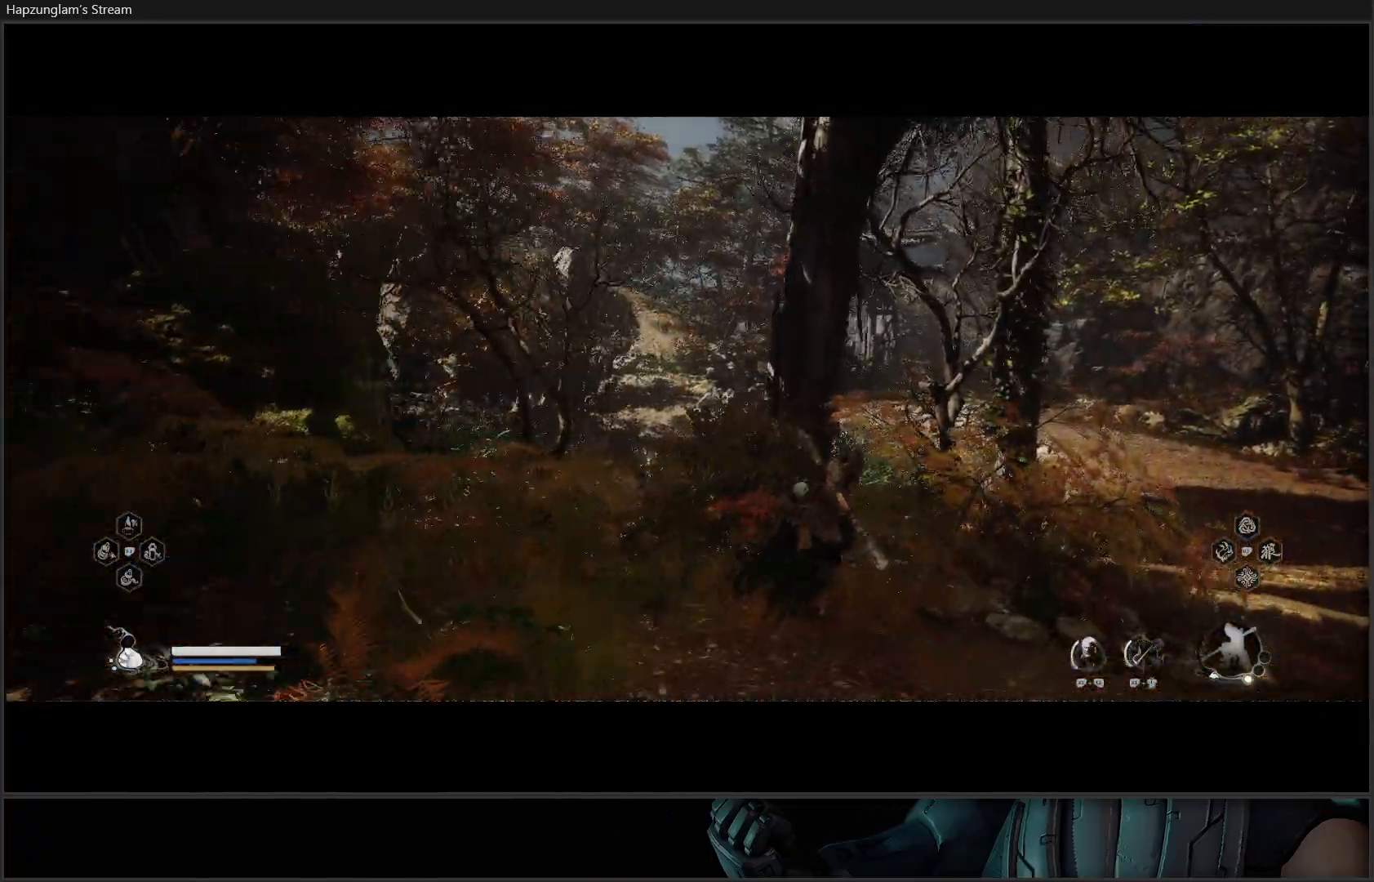
Gameplay with a controller (Xbox layout); each line is a JSON object with the inputs held at the frame after it. "events" lists button and stick changes between this image and that frame as [ms after this image, input, new state], when the widget could be followed in between.
{"buttons": [], "left_stick": "up-right", "right_stick": "center", "events": [[100, "right_stick", "center"]]}
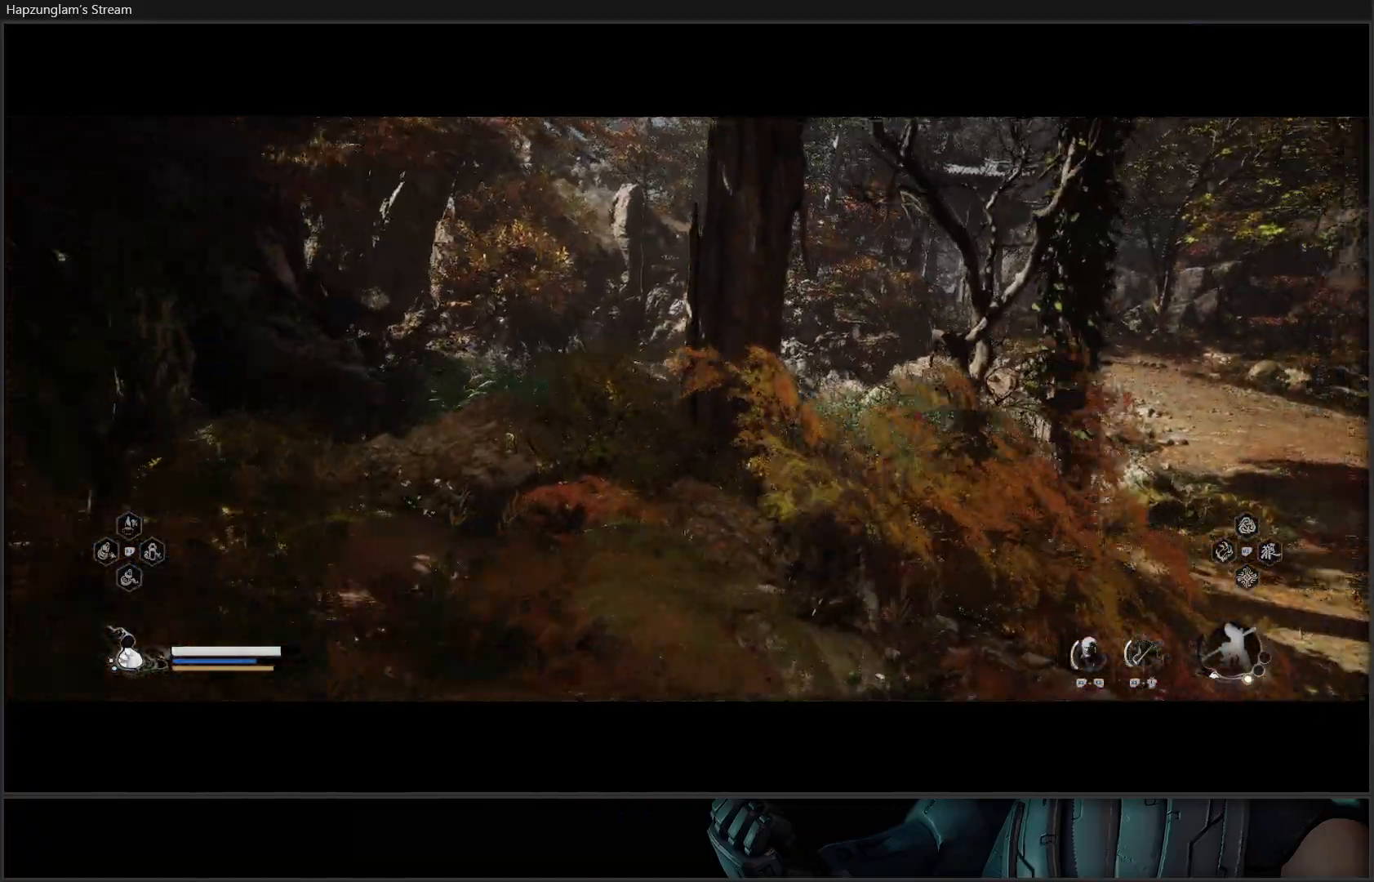
{"buttons": [], "left_stick": "up-right", "right_stick": "center", "events": []}
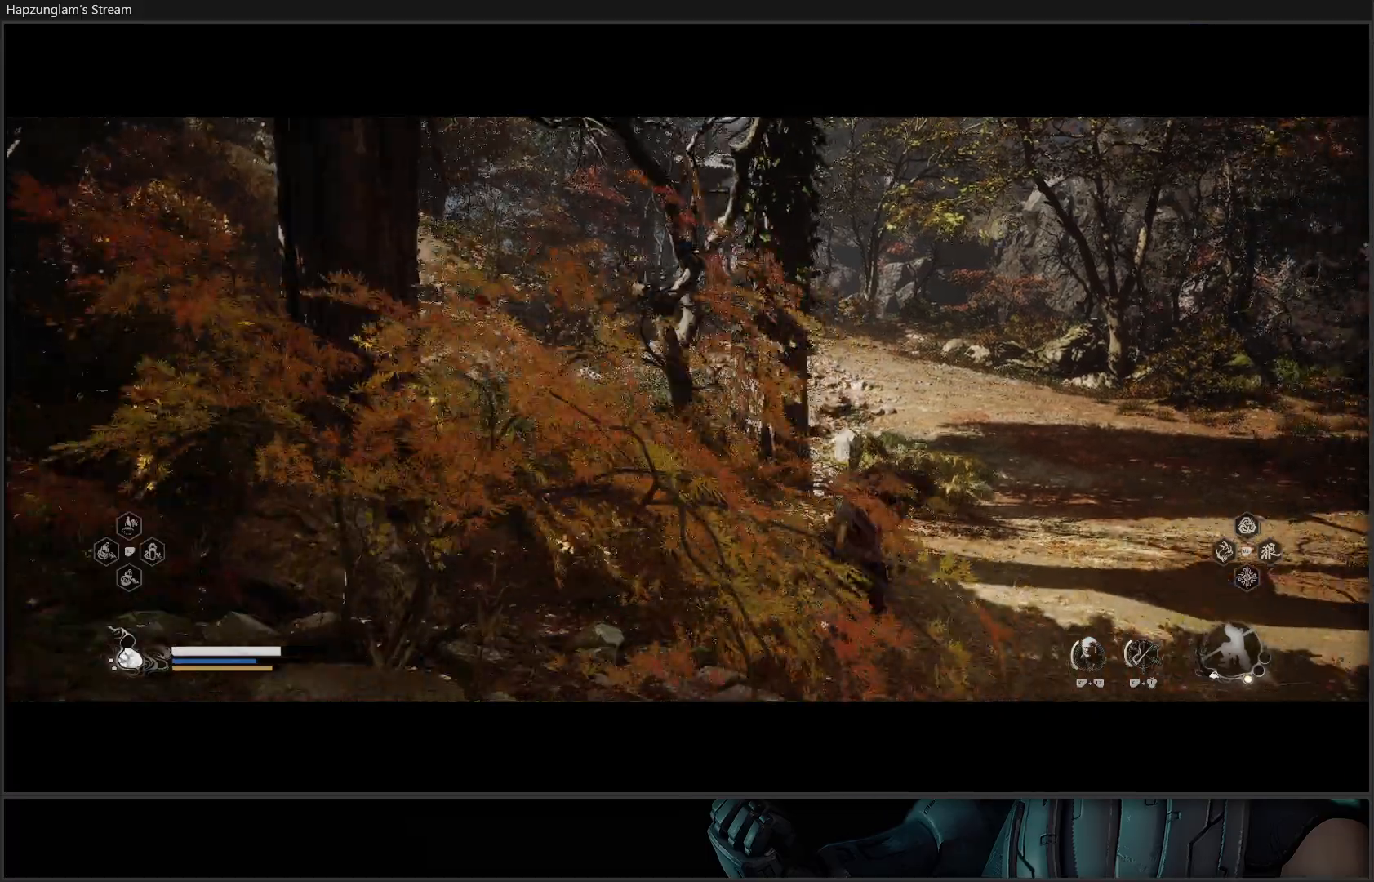
{"buttons": [], "left_stick": "up-right", "right_stick": "center", "events": []}
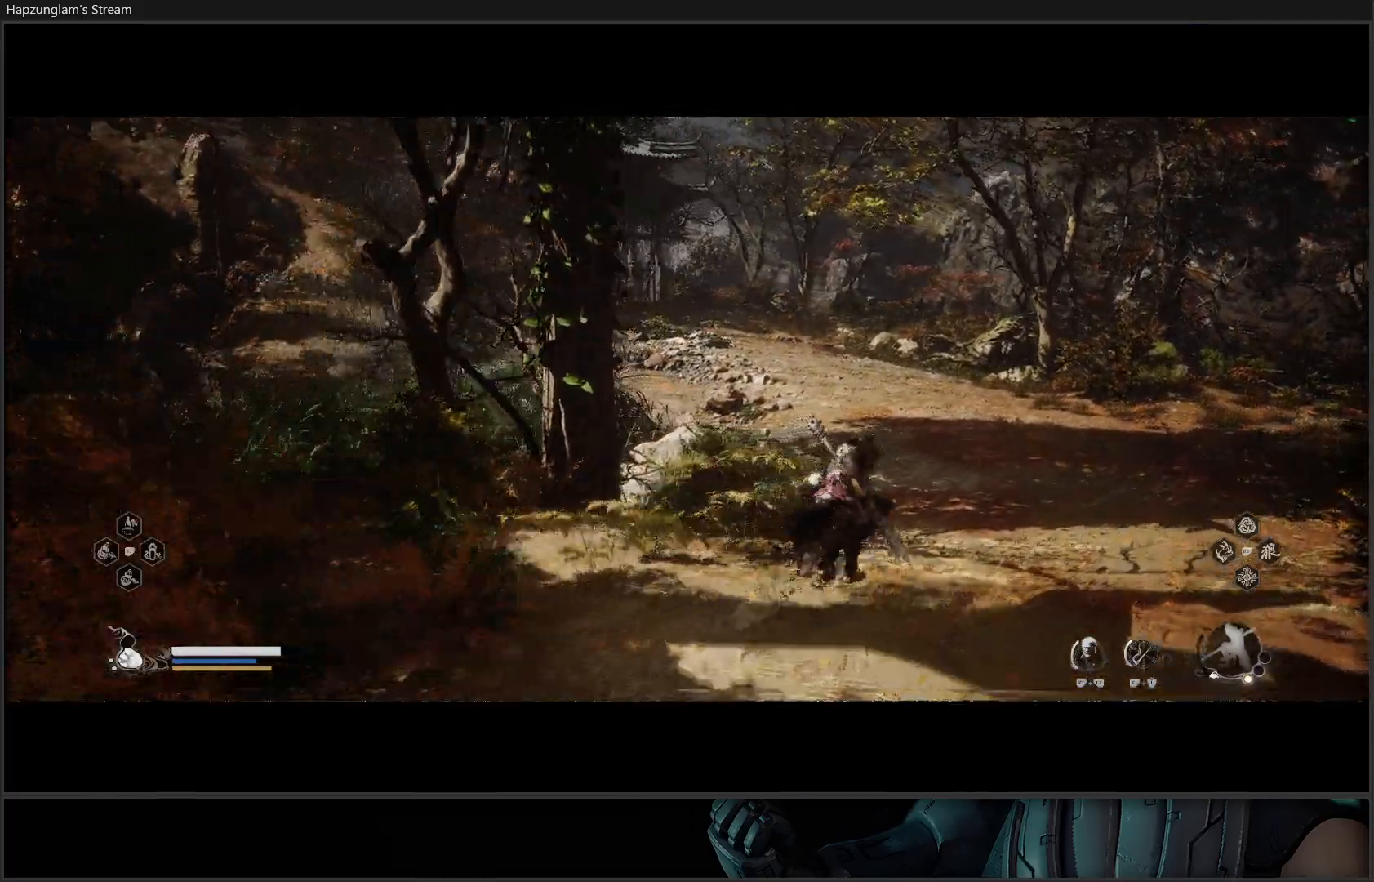
{"buttons": [], "left_stick": "up-right", "right_stick": "left", "events": [[117, "right_stick", "up-left"], [417, "right_stick", "left"]]}
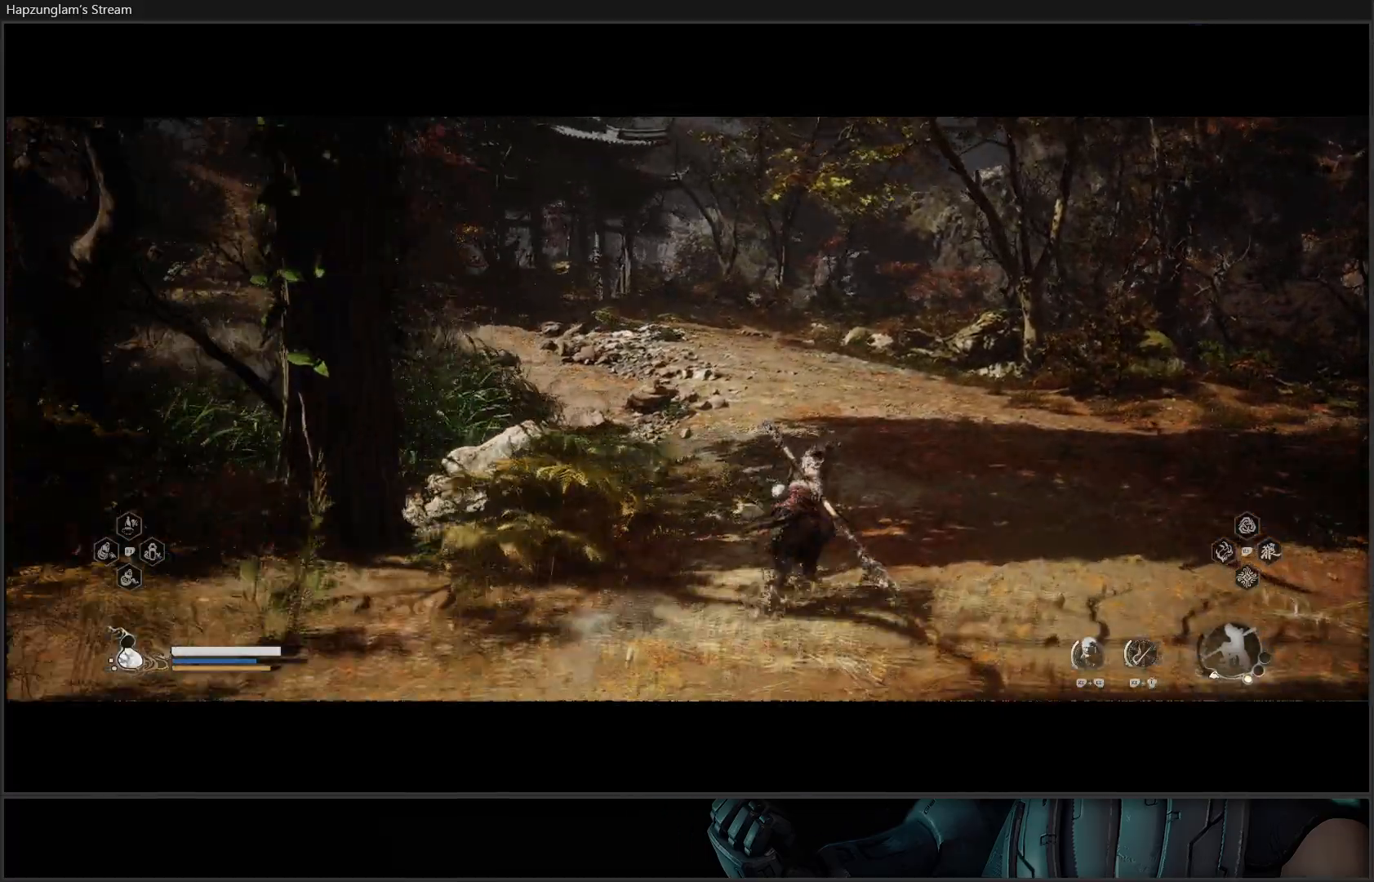
{"buttons": [], "left_stick": "center", "right_stick": "left", "events": [[66, "left_stick", "center"]]}
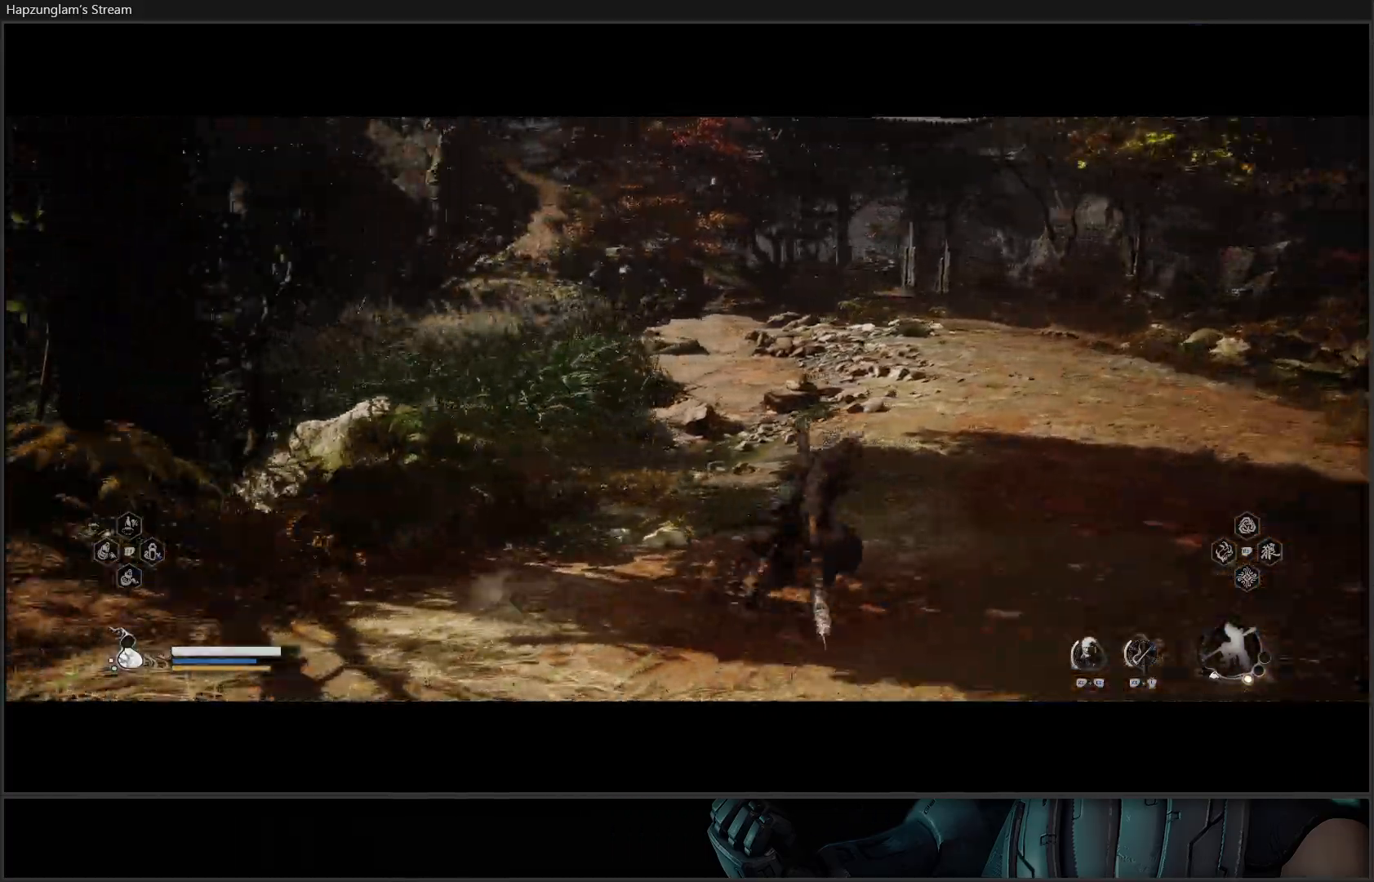
{"buttons": ["L3"], "left_stick": "up-right", "right_stick": "center", "events": [[200, "left_stick", "up-right"], [234, "right_stick", "up-left"], [334, "L3", "down"], [434, "right_stick", "center"]]}
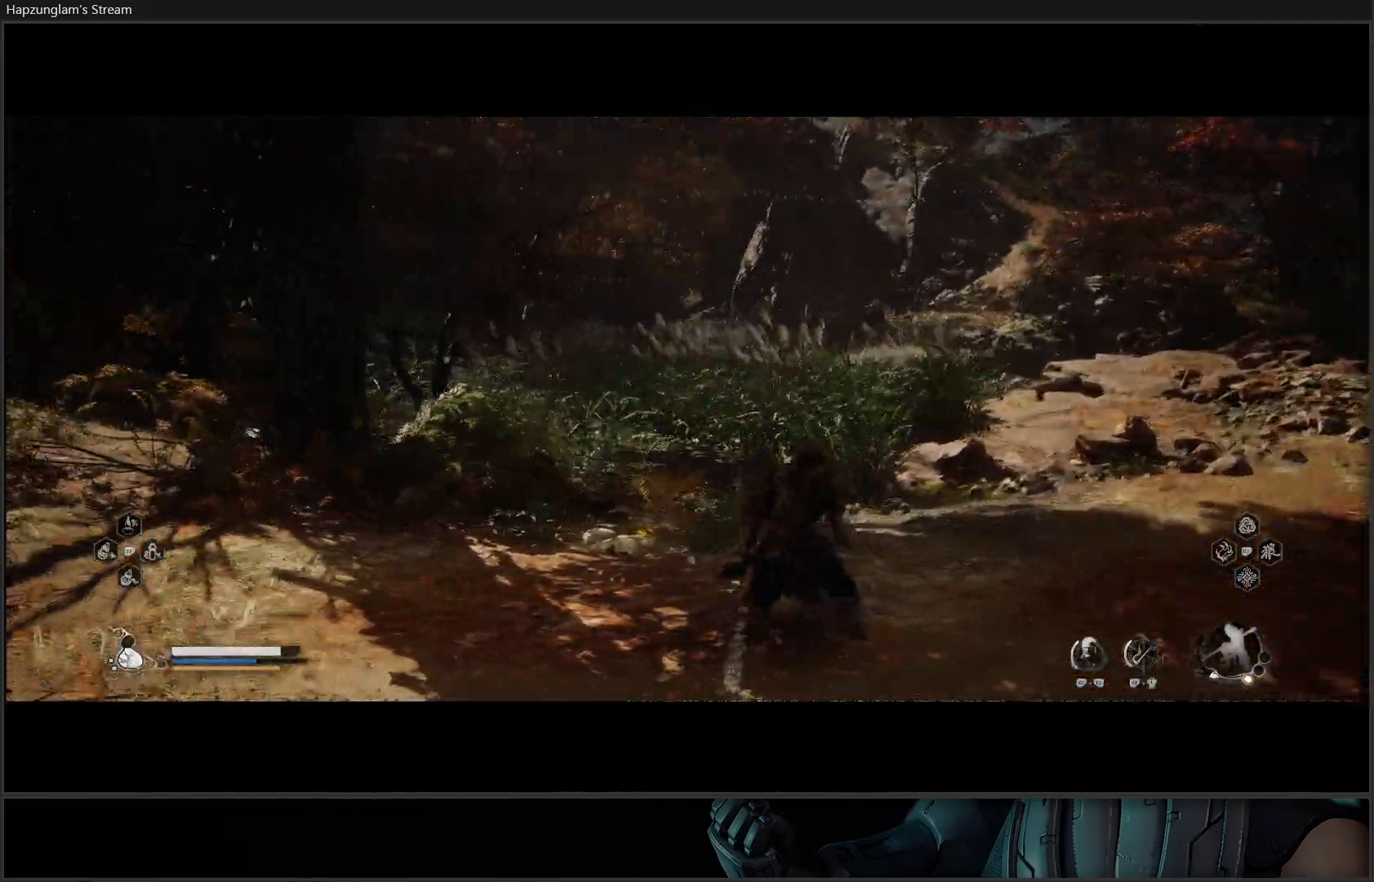
{"buttons": [], "left_stick": "up-right", "right_stick": "center", "events": [[16, "L3", "up"]]}
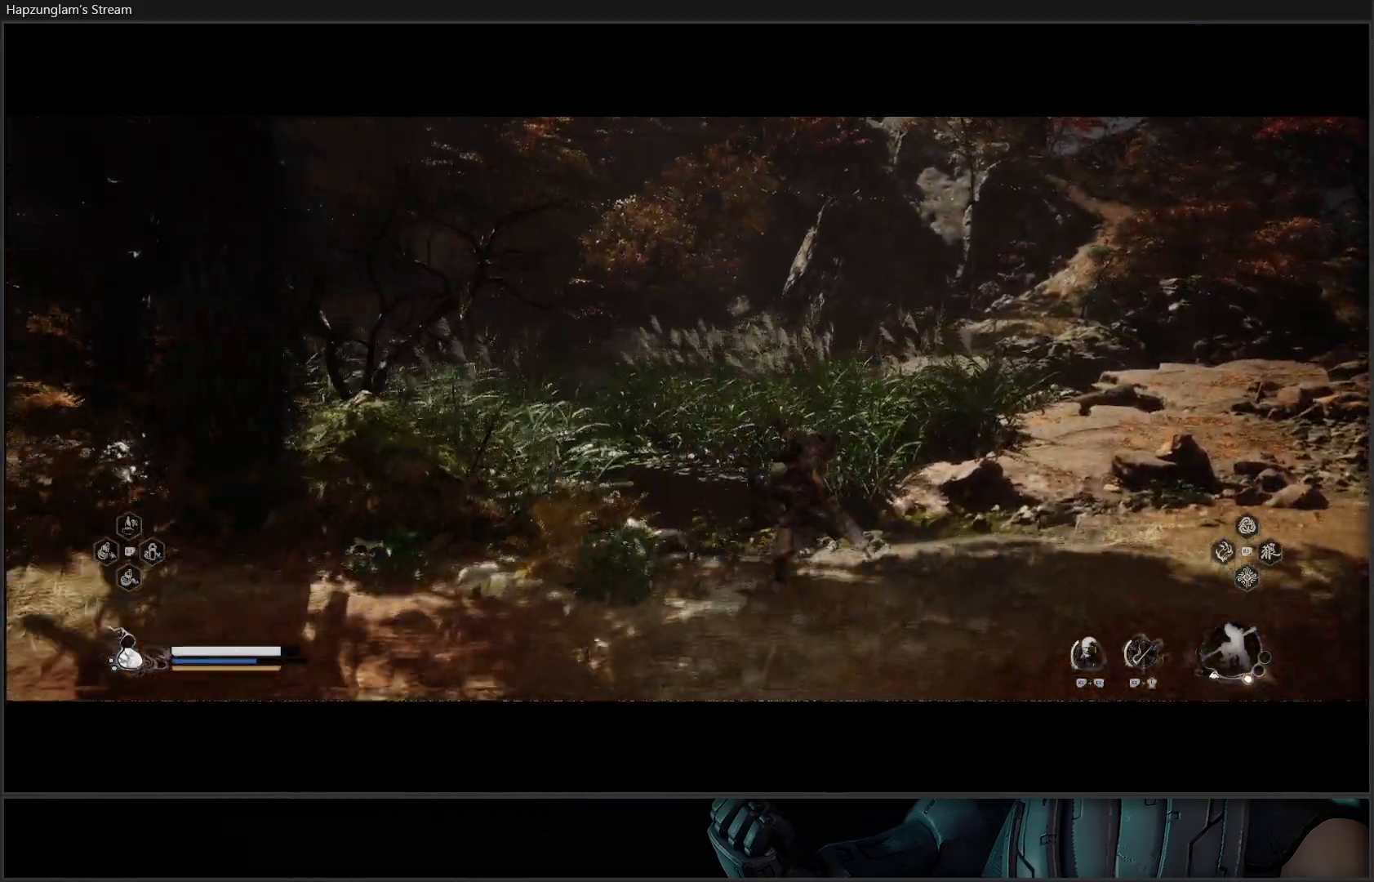
{"buttons": [], "left_stick": "up-right", "right_stick": "right", "events": [[150, "right_stick", "right"], [184, "L3", "down"], [334, "L3", "up"]]}
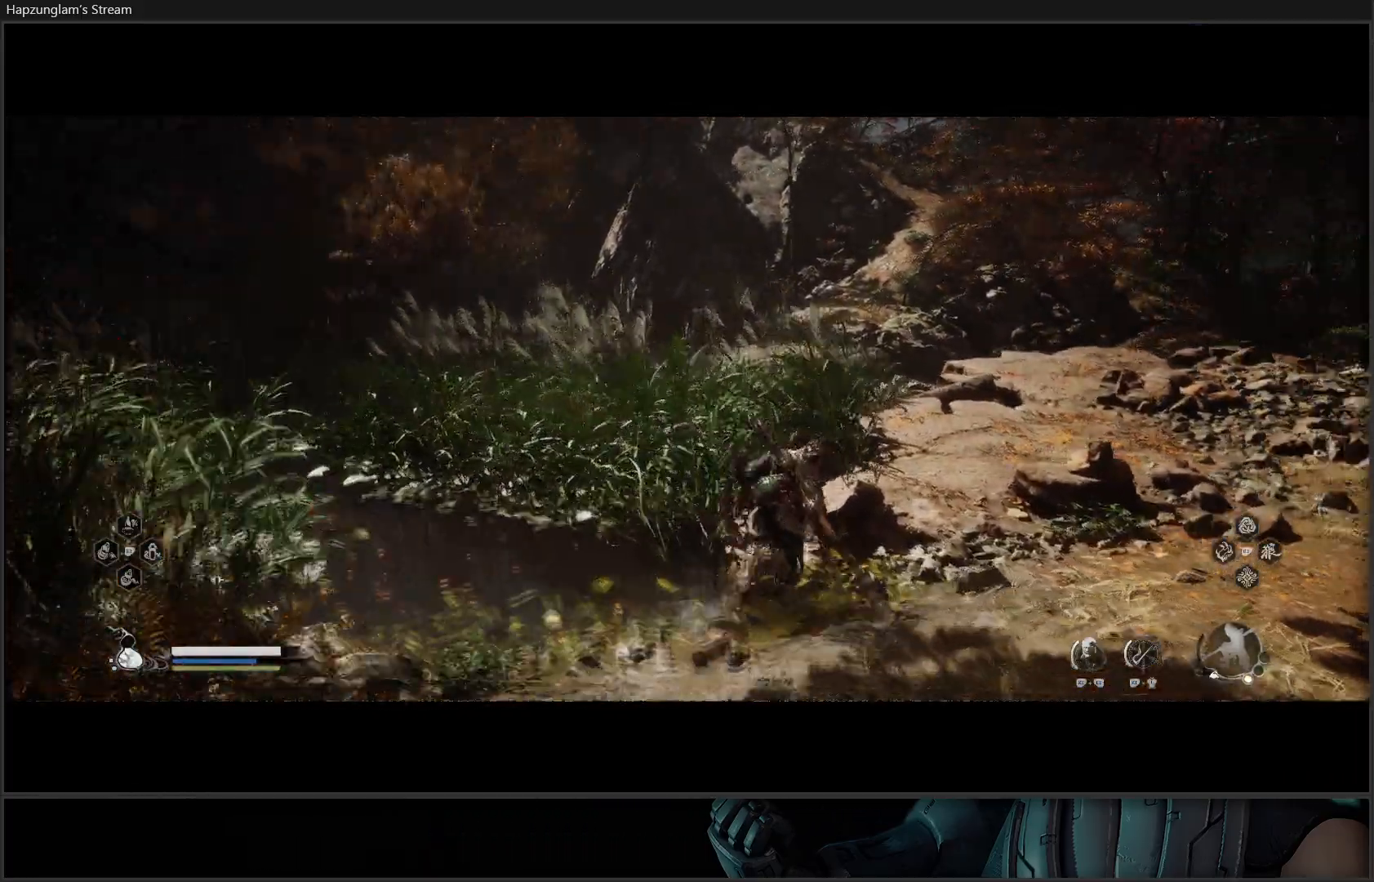
{"buttons": [], "left_stick": "up-right", "right_stick": "center", "events": [[117, "right_stick", "center"]]}
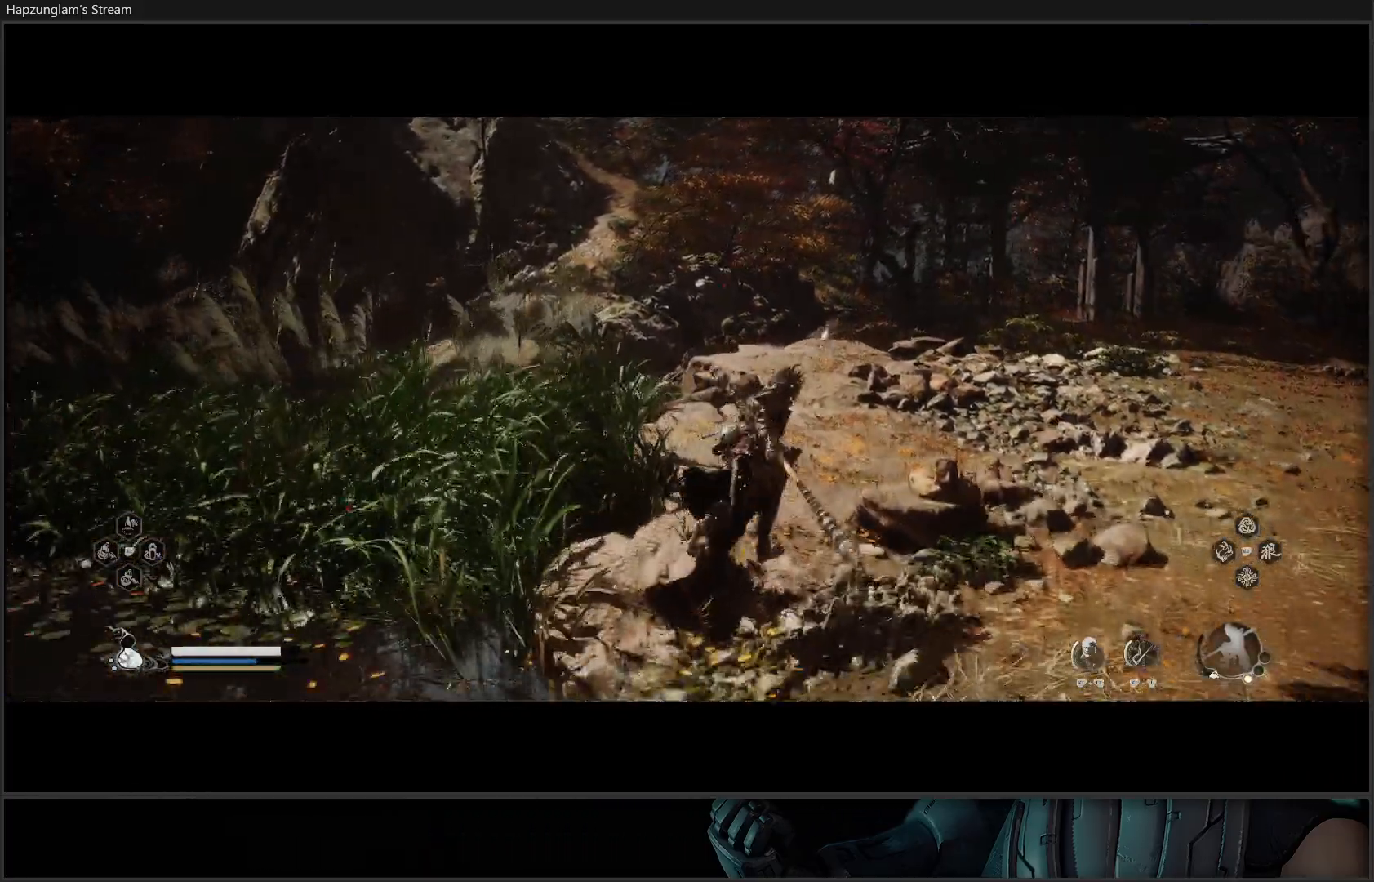
{"buttons": [], "left_stick": "up", "right_stick": "center", "events": [[134, "right_stick", "right"], [250, "left_stick", "up"], [451, "right_stick", "center"]]}
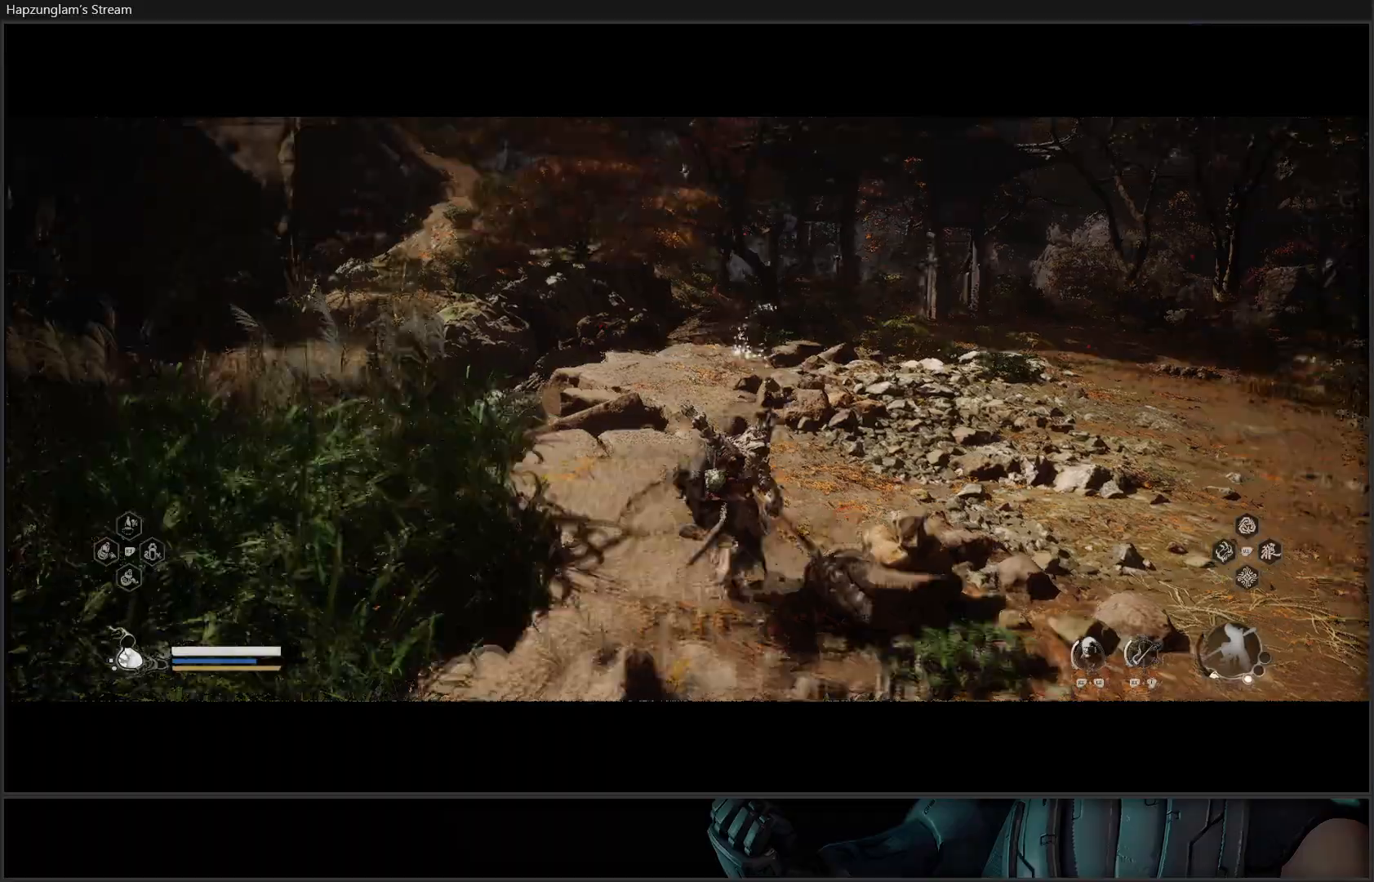
{"buttons": [], "left_stick": "up", "right_stick": "center", "events": []}
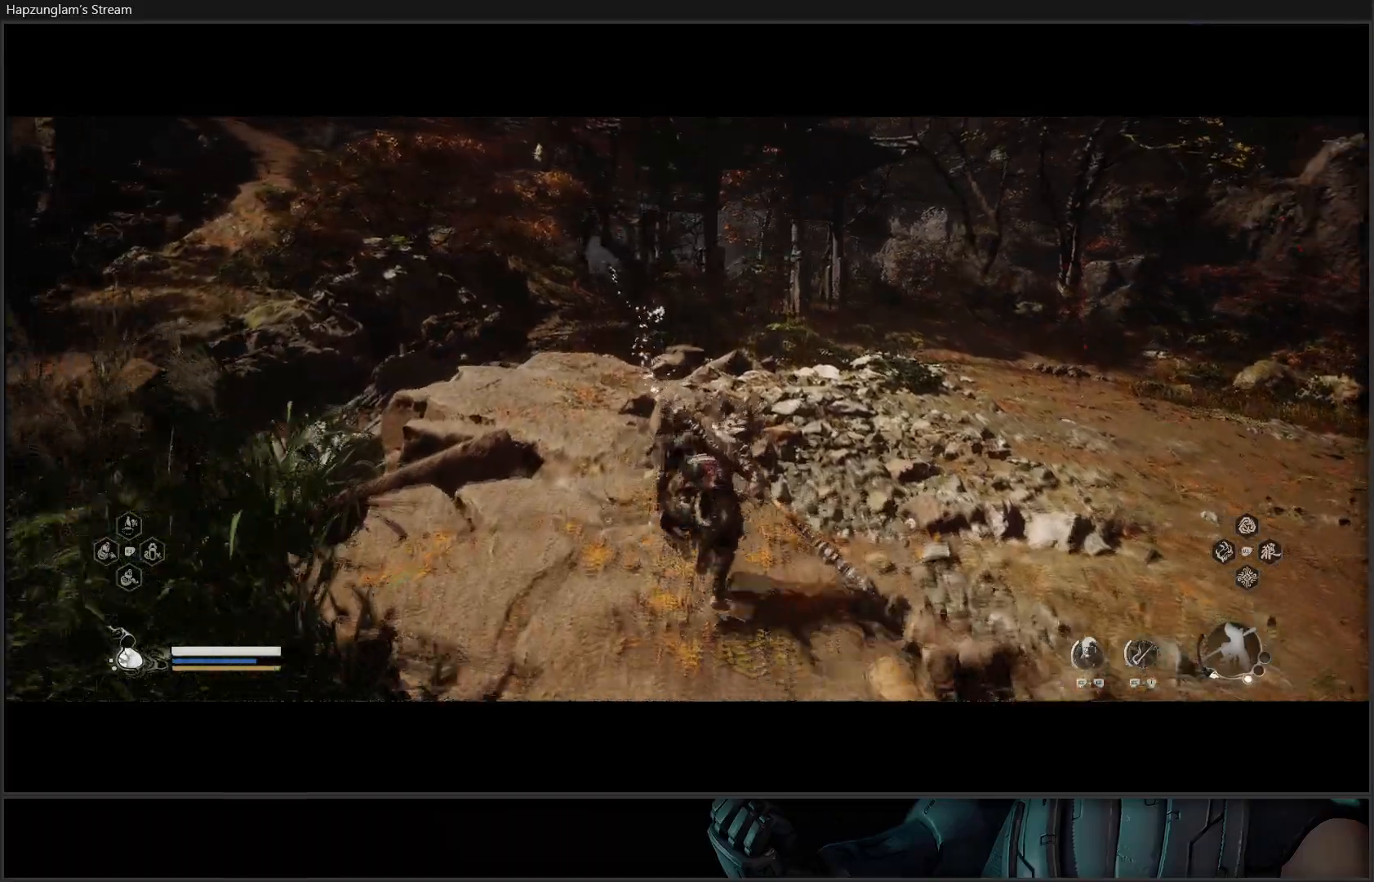
{"buttons": [], "left_stick": "up", "right_stick": "center", "events": [[50, "L3", "down"], [183, "L3", "up"]]}
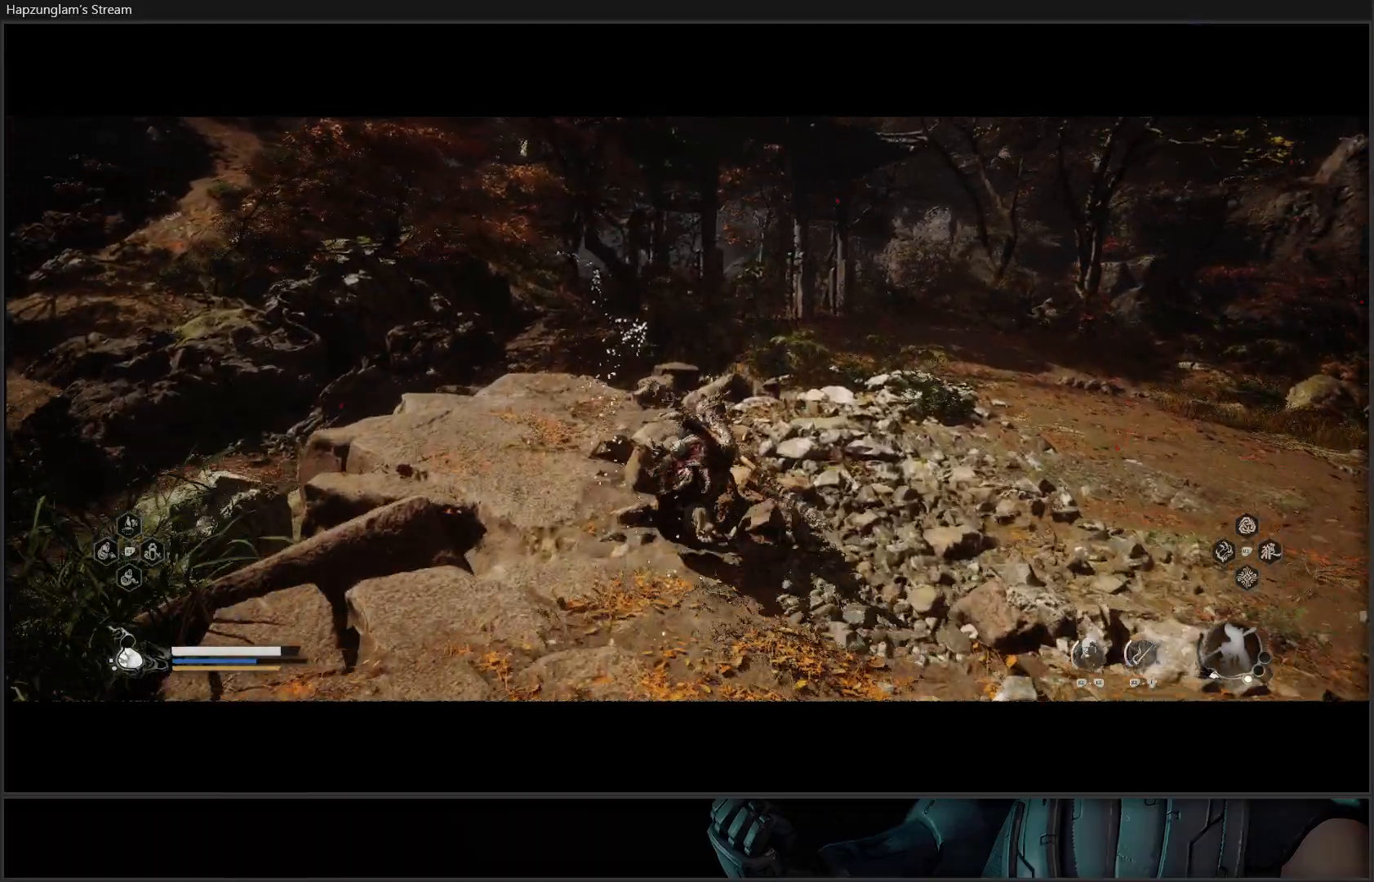
{"buttons": [], "left_stick": "up-right", "right_stick": "center", "events": [[467, "left_stick", "up-right"]]}
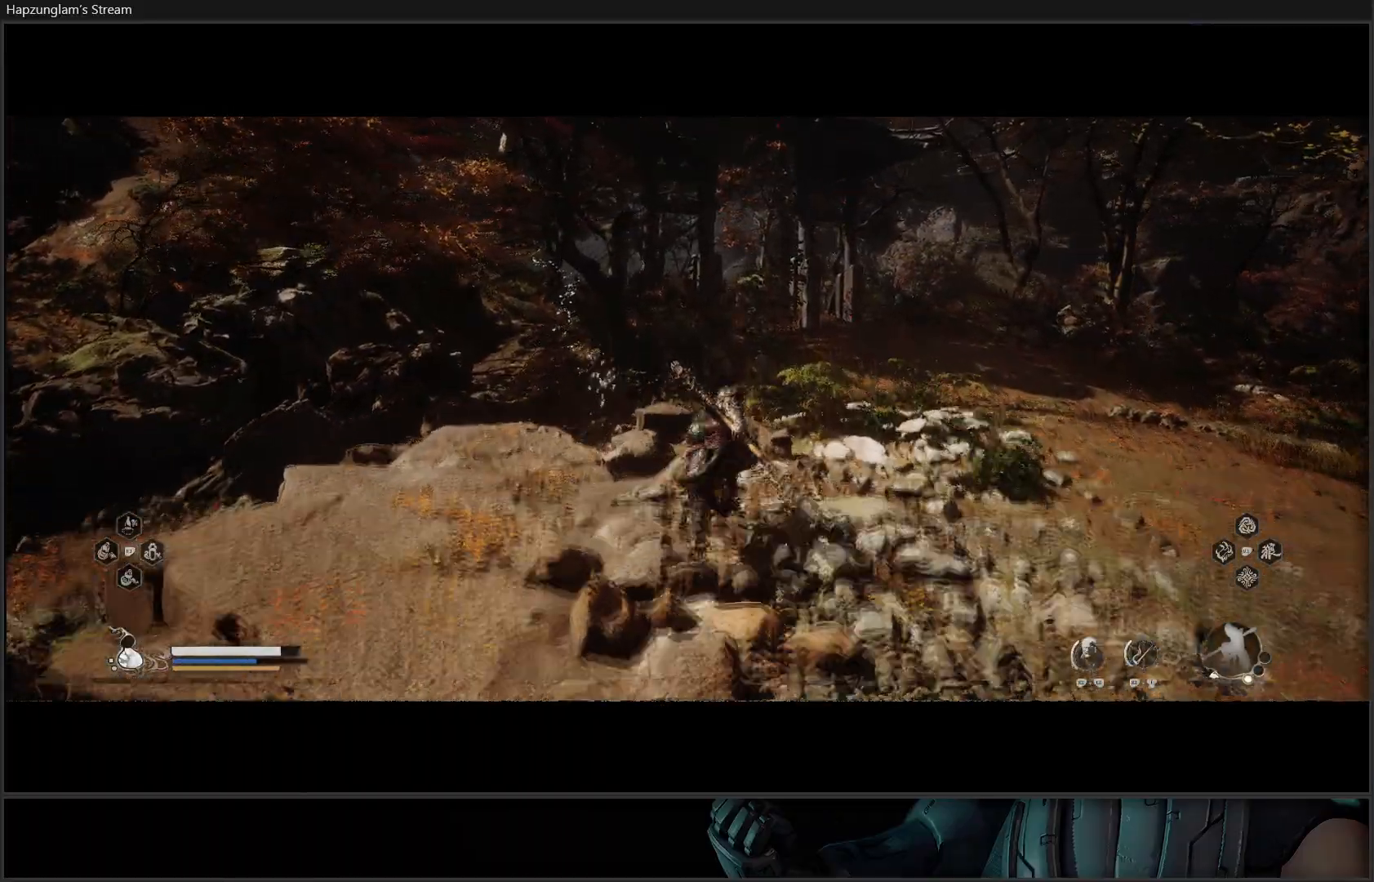
{"buttons": [], "left_stick": "up-right", "right_stick": "center", "events": []}
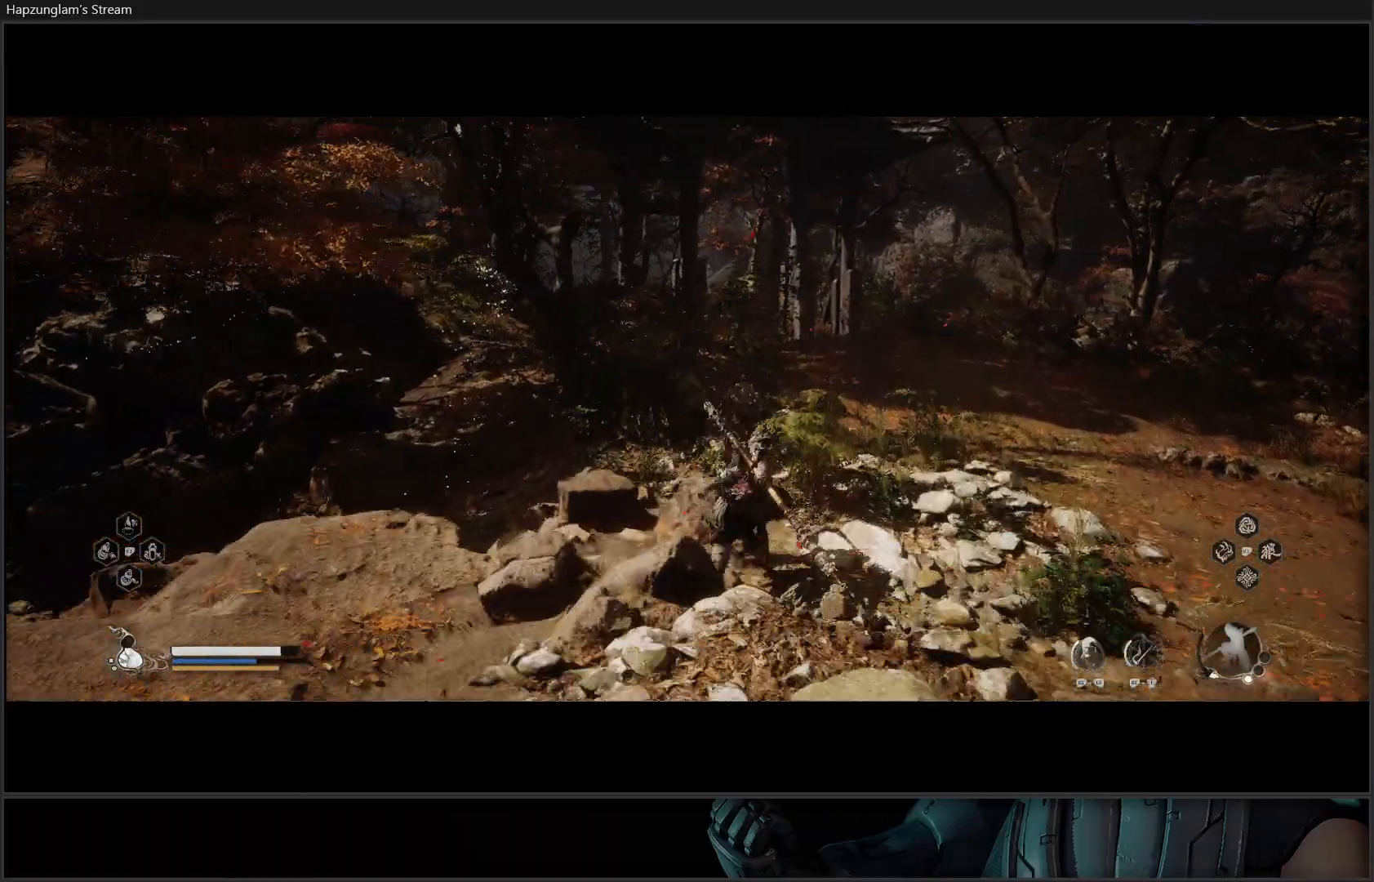
{"buttons": [], "left_stick": "up-right", "right_stick": "center", "events": []}
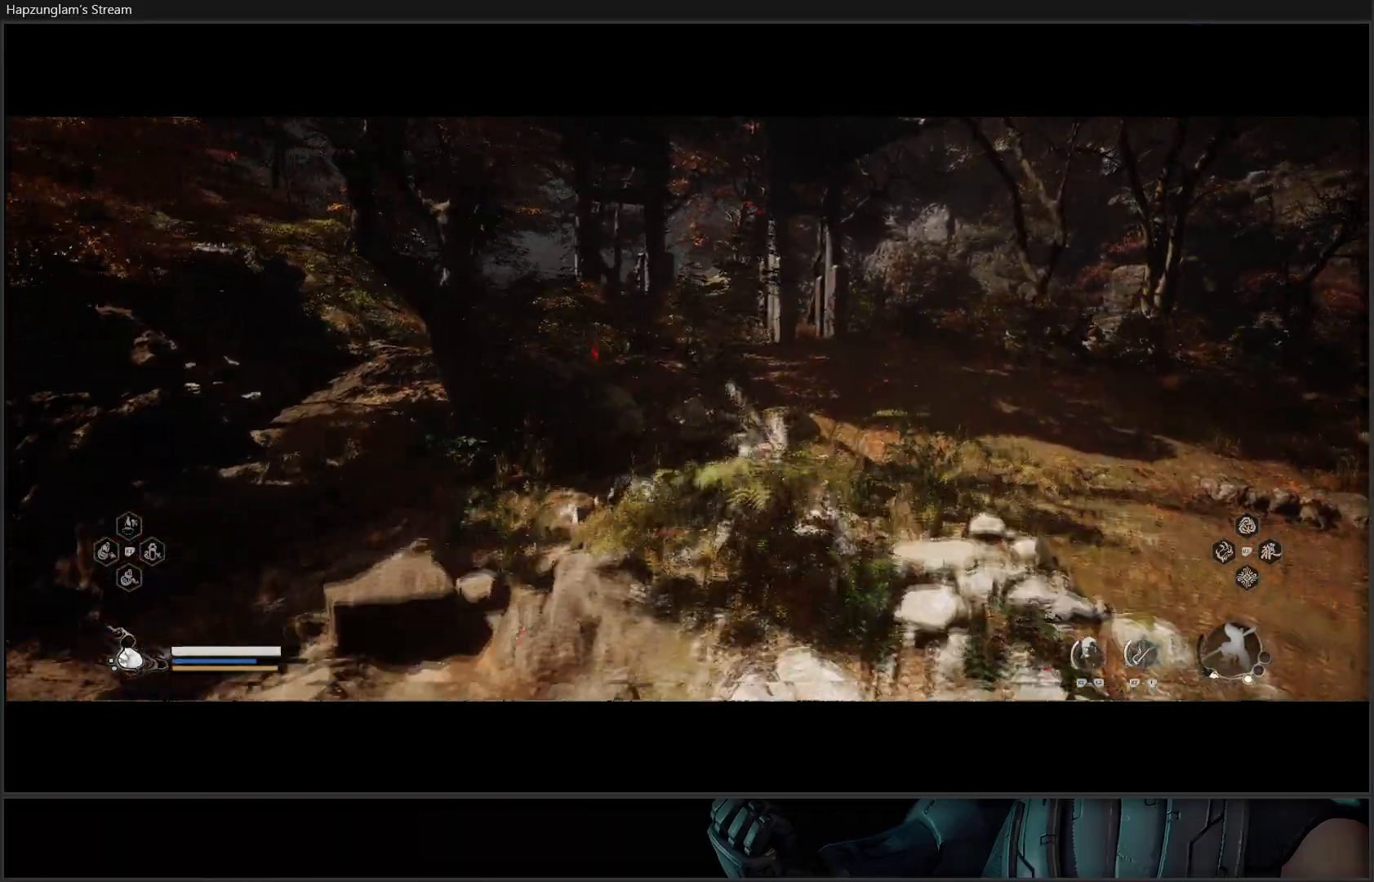
{"buttons": [], "left_stick": "up-right", "right_stick": "center", "events": []}
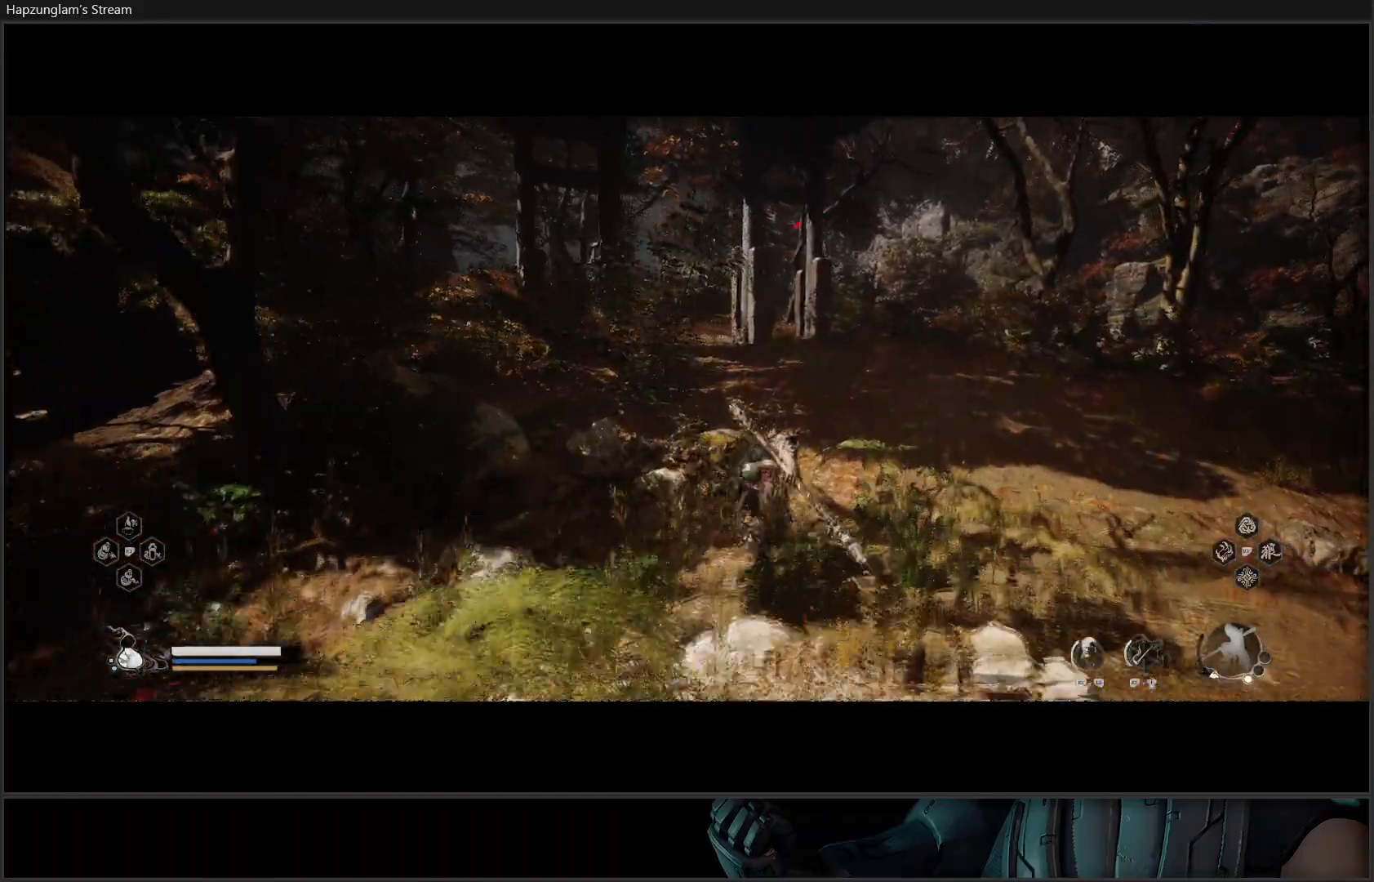
{"buttons": [], "left_stick": "up-right", "right_stick": "left", "events": [[350, "right_stick", "left"]]}
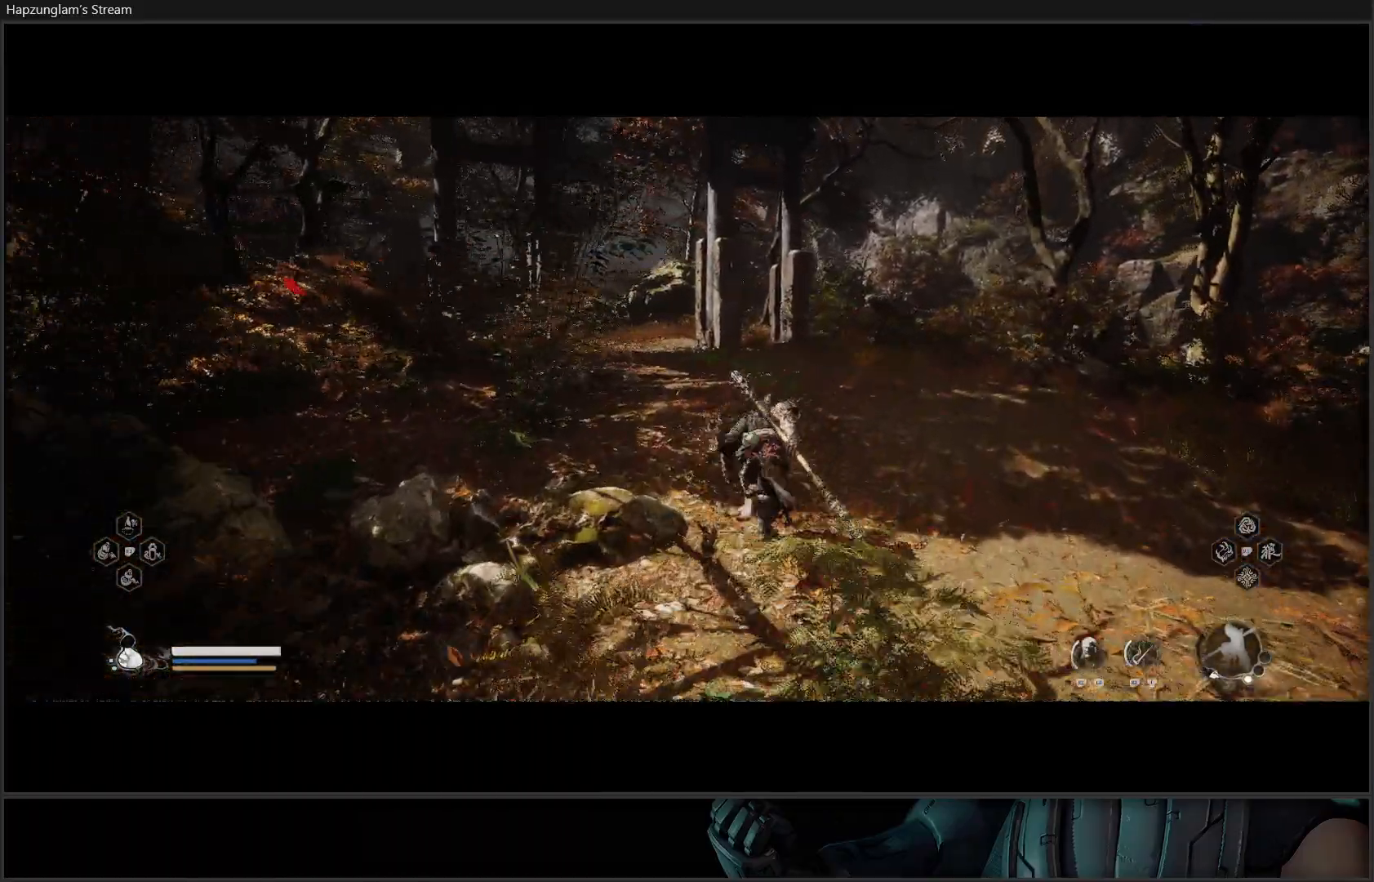
{"buttons": [], "left_stick": "up-right", "right_stick": "left", "events": []}
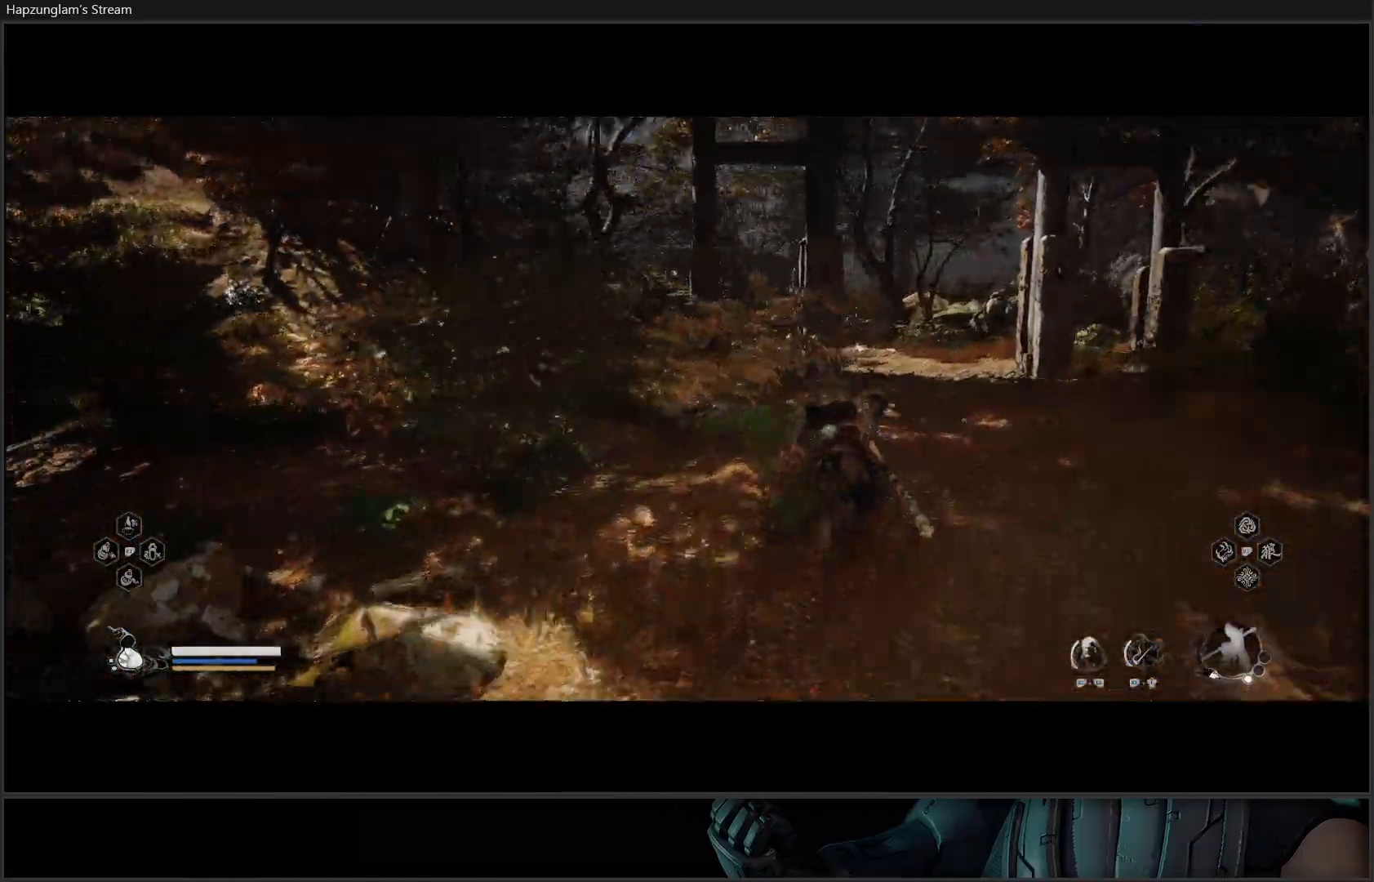
{"buttons": [], "left_stick": "up-right", "right_stick": "center", "events": [[167, "right_stick", "center"]]}
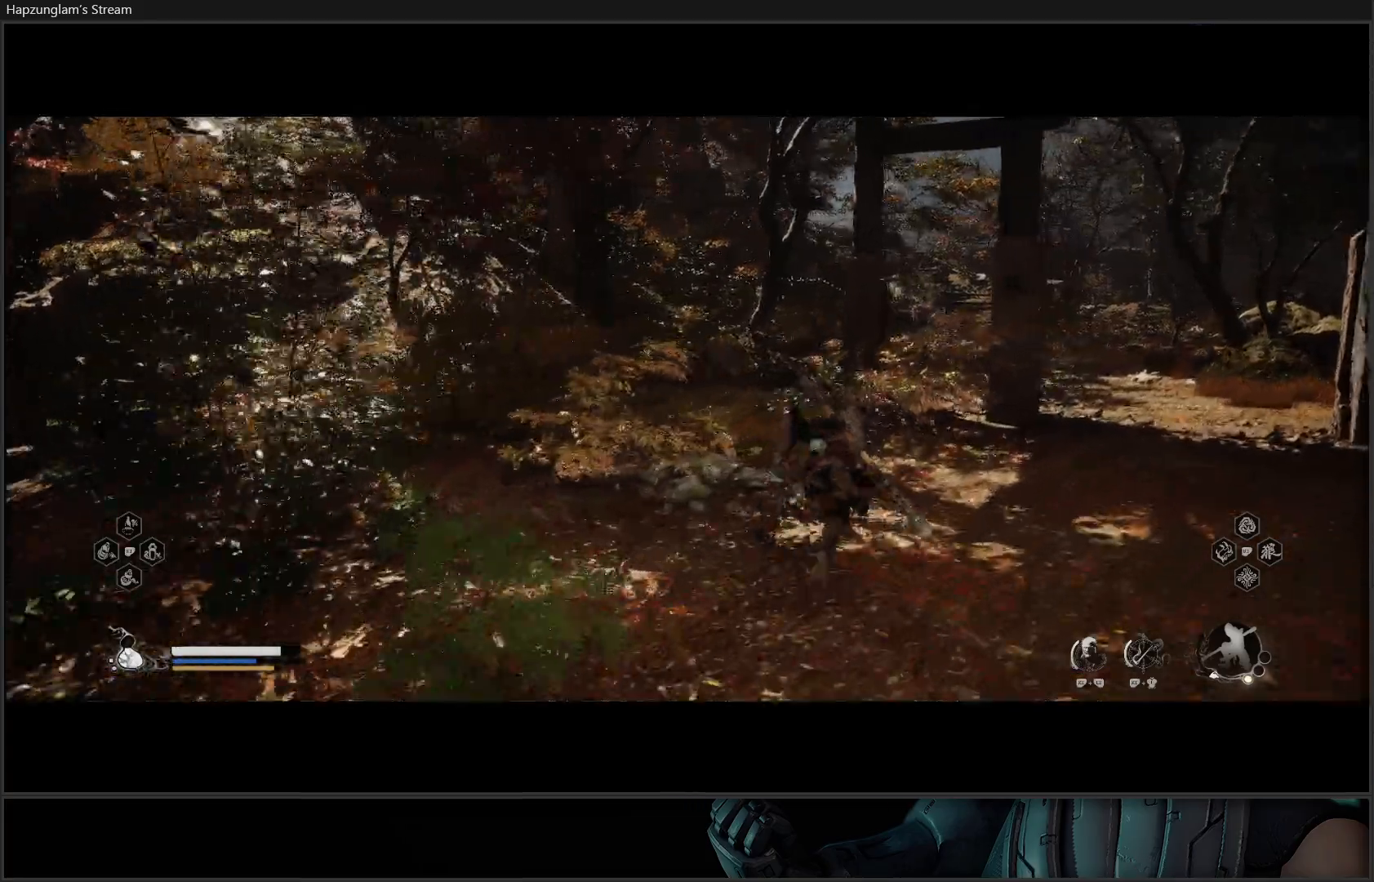
{"buttons": [], "left_stick": "up-right", "right_stick": "center", "events": []}
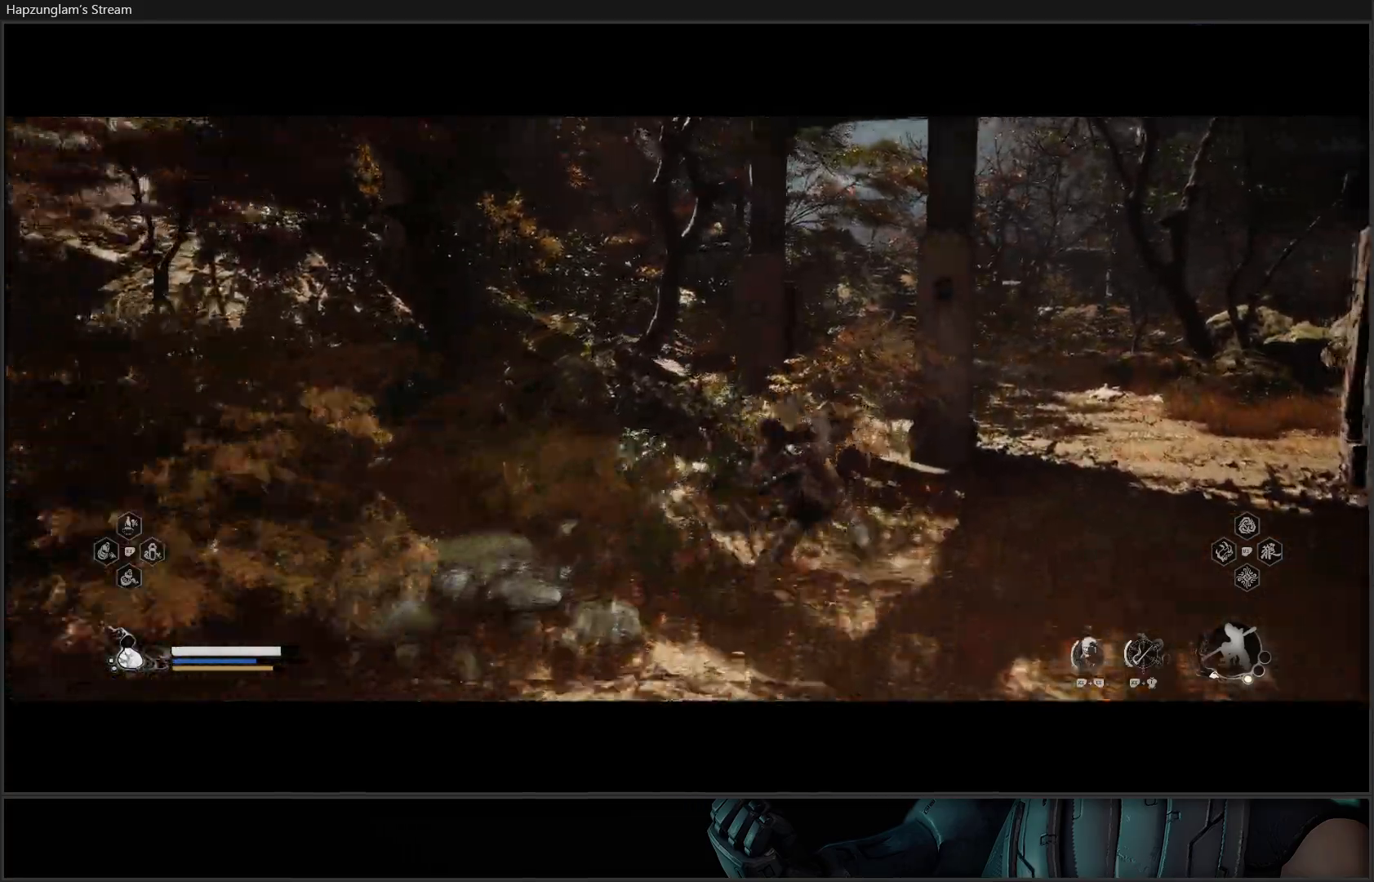
{"buttons": [], "left_stick": "up", "right_stick": "center", "events": [[67, "right_stick", "down-left"], [234, "right_stick", "center"], [467, "left_stick", "up"]]}
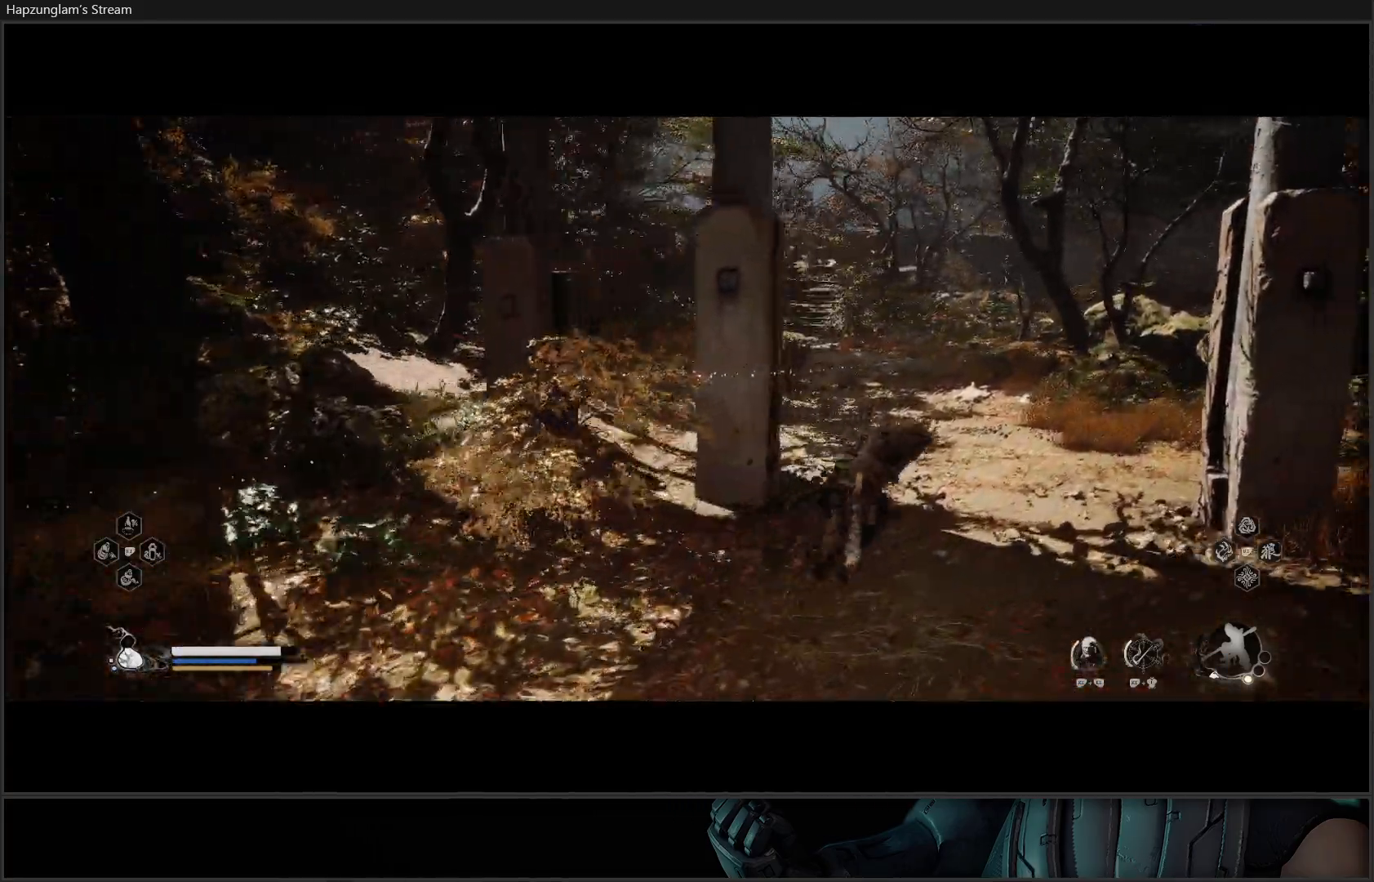
{"buttons": [], "left_stick": "up", "right_stick": "center", "events": [[333, "R3", "down"], [483, "R3", "up"]]}
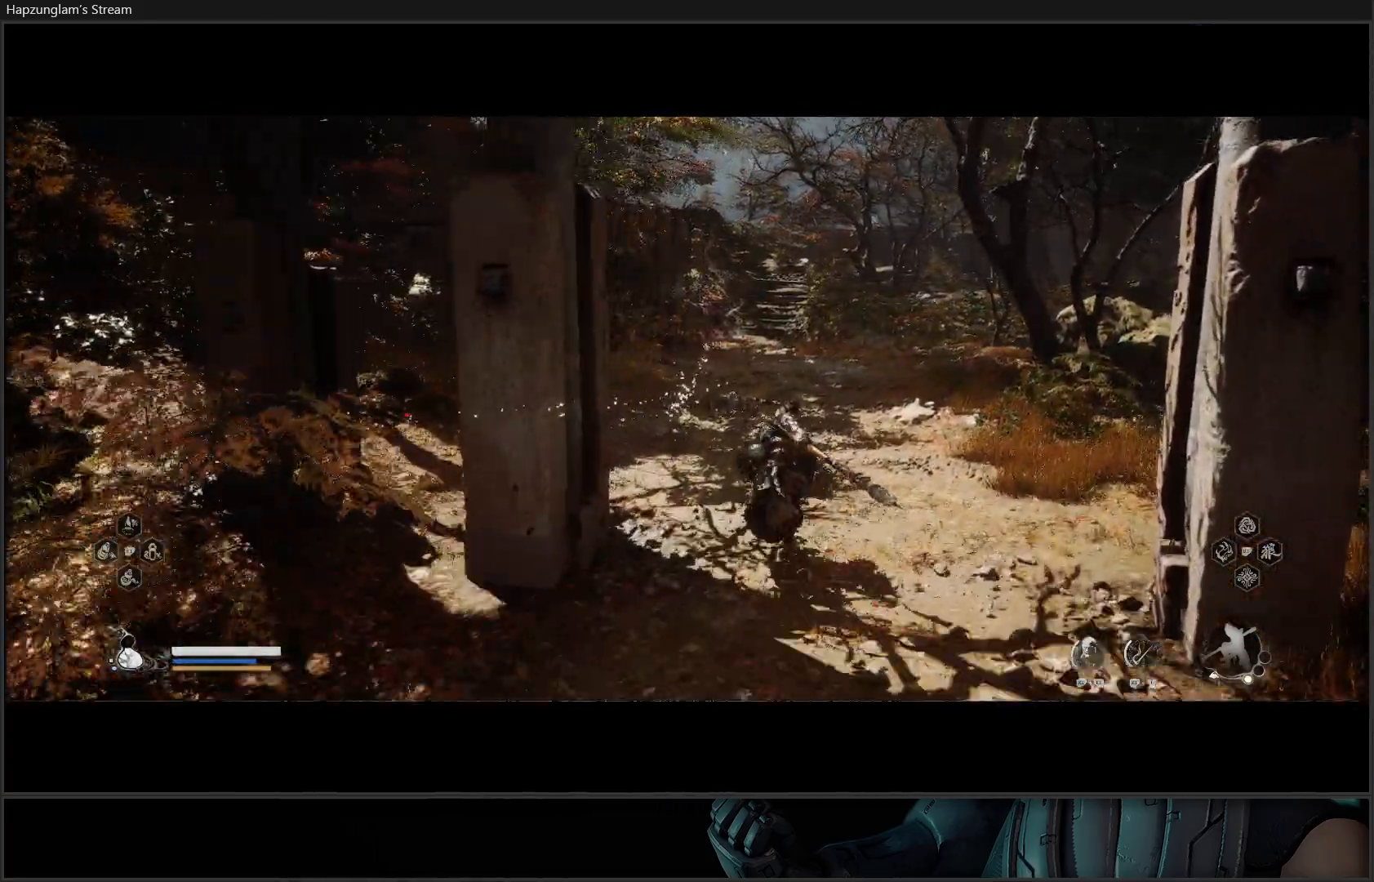
{"buttons": [], "left_stick": "up", "right_stick": "center", "events": []}
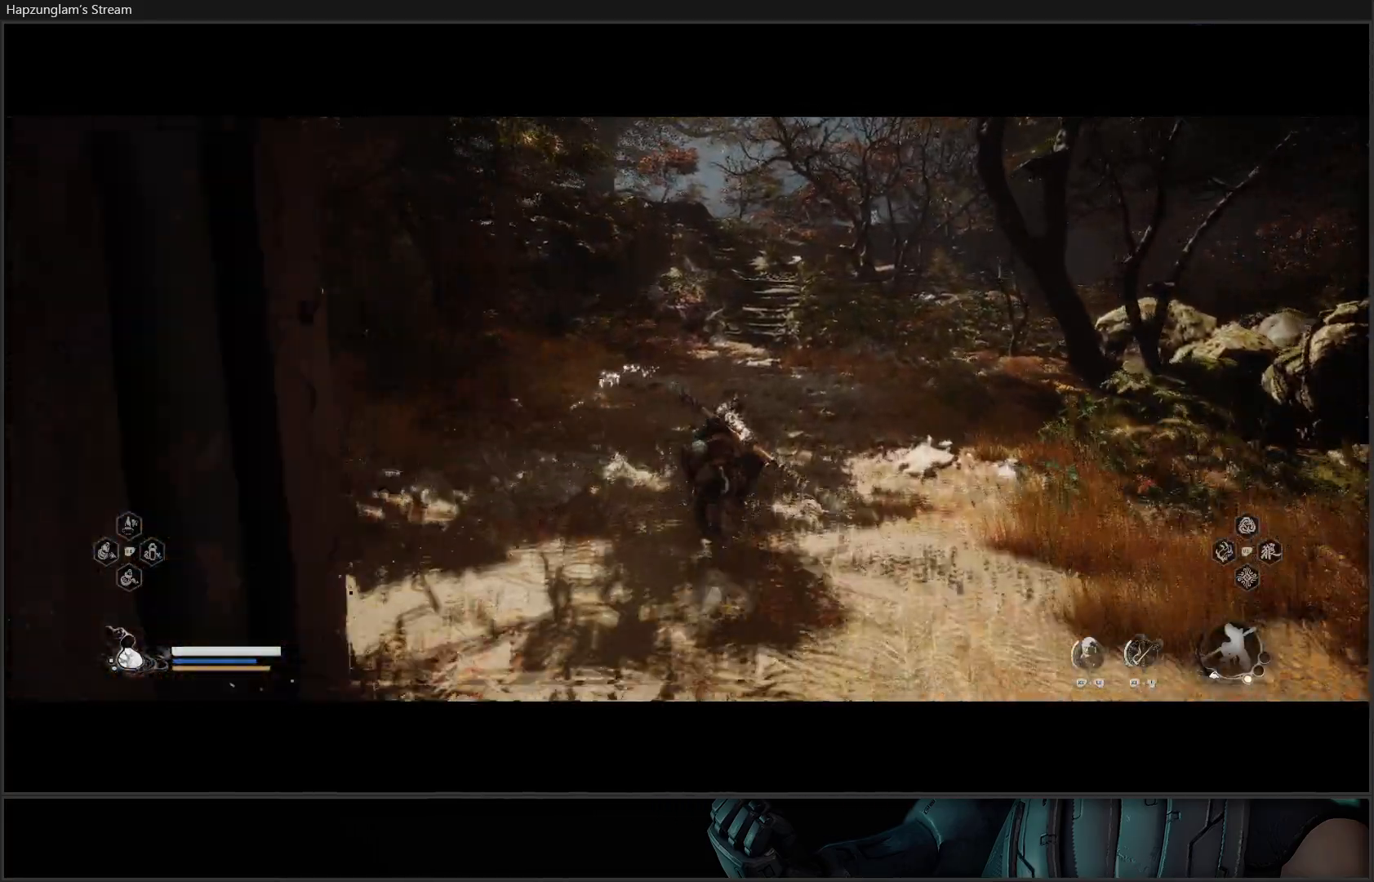
{"buttons": [], "left_stick": "up", "right_stick": "center", "events": []}
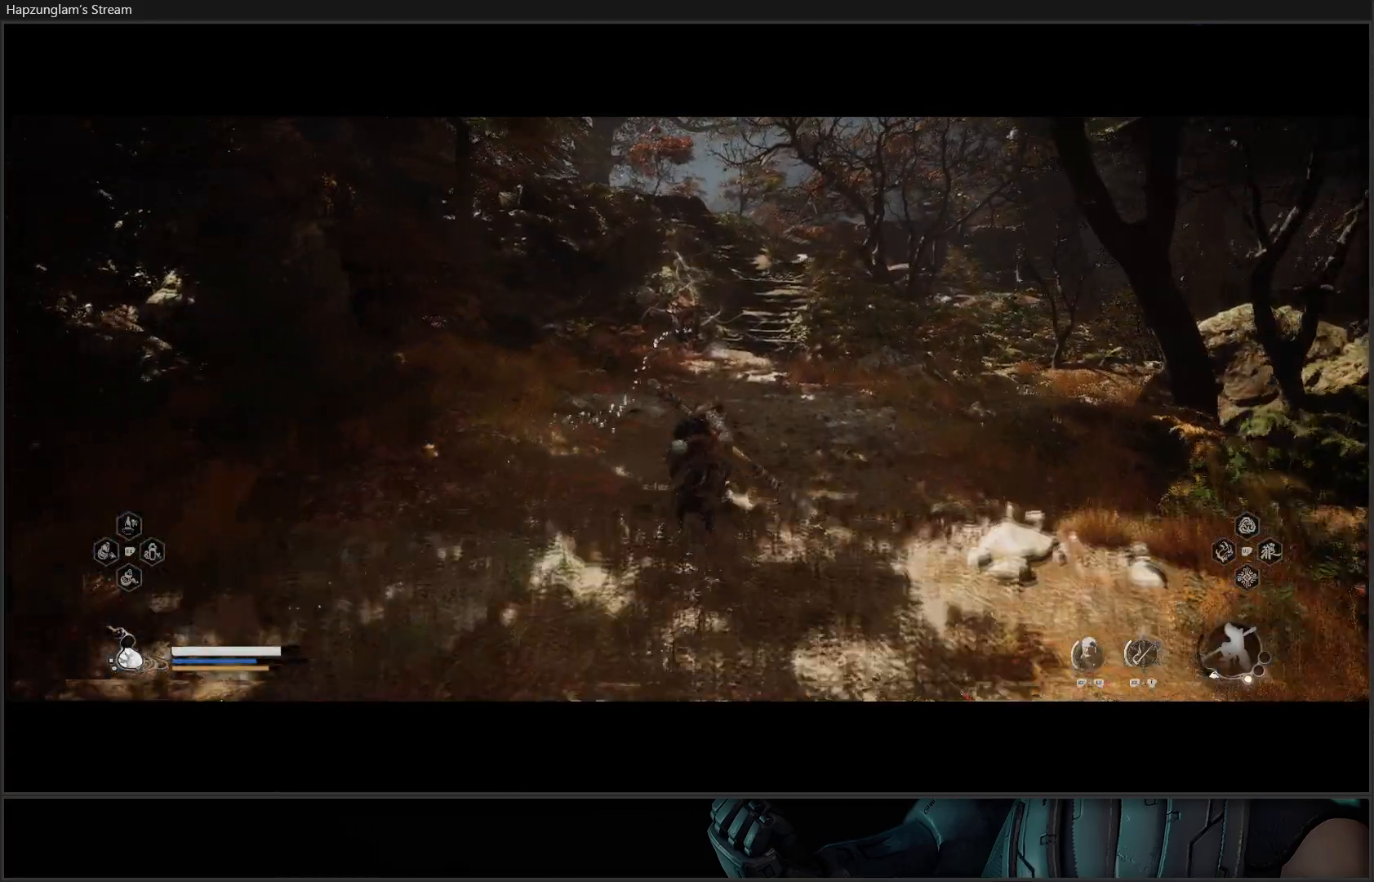
{"buttons": [], "left_stick": "up", "right_stick": "center", "events": []}
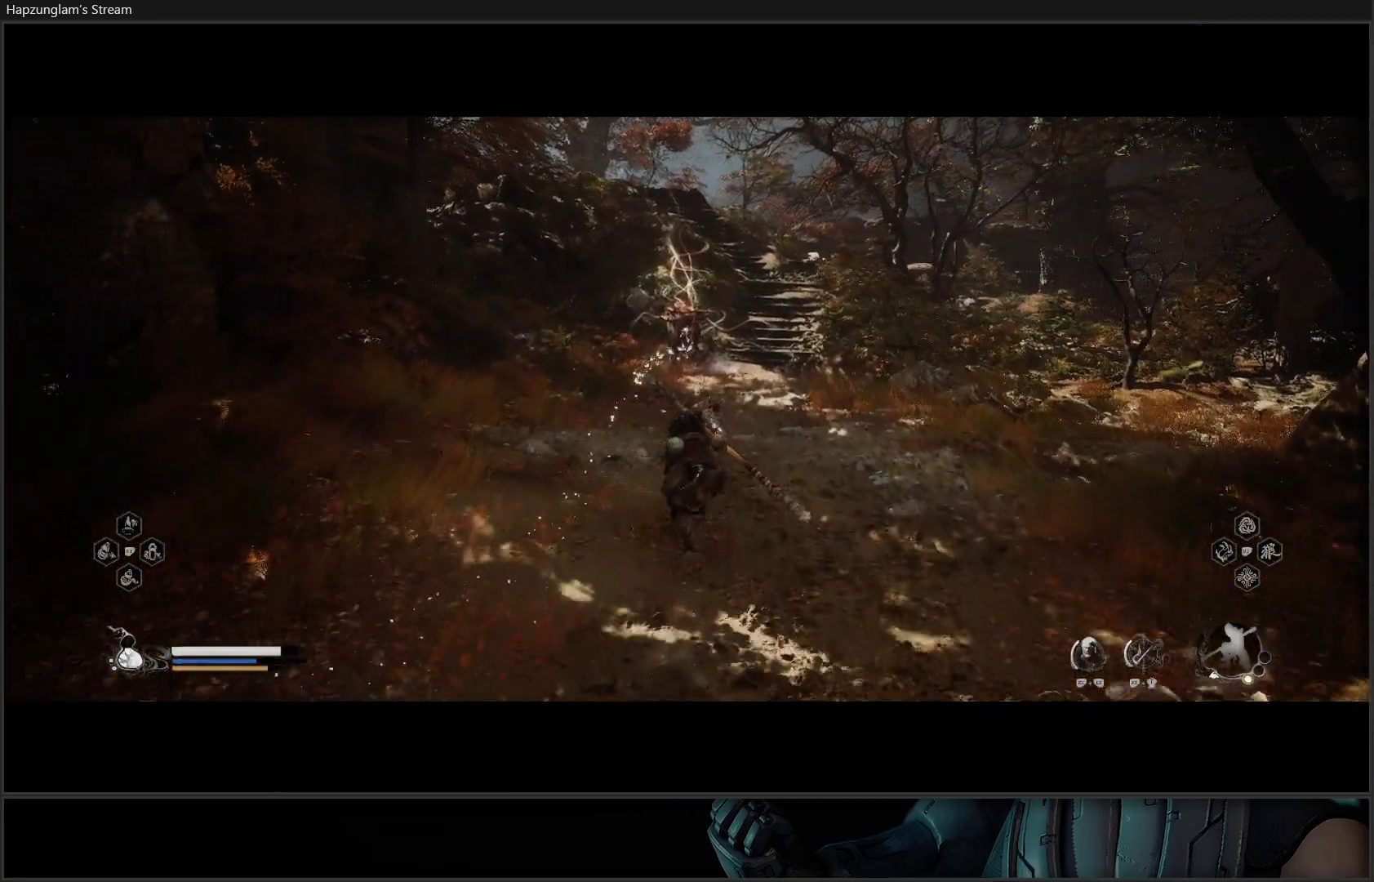
{"buttons": [], "left_stick": "up", "right_stick": "center", "events": []}
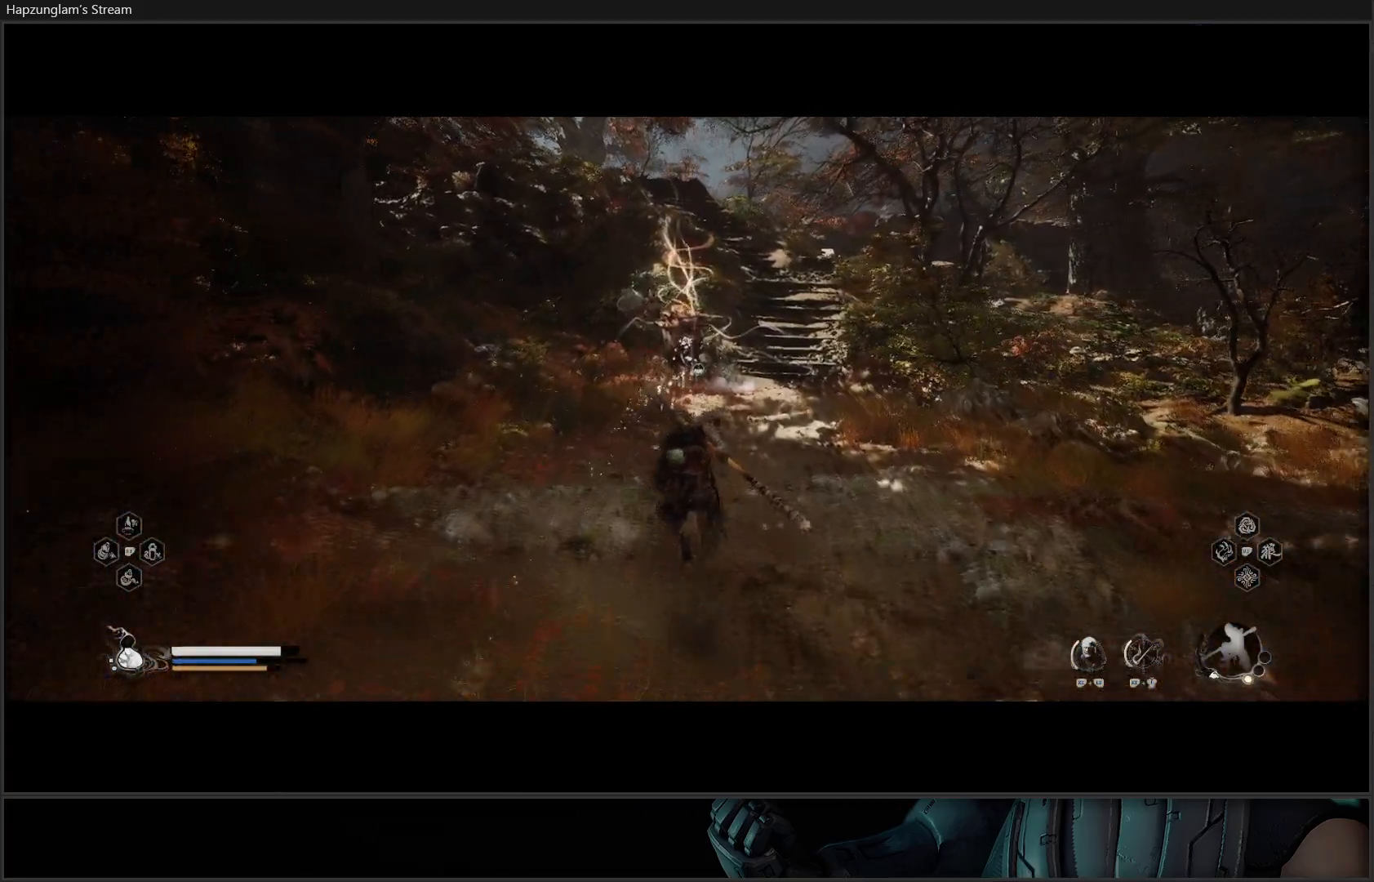
{"buttons": [], "left_stick": "up", "right_stick": "center", "events": [[184, "right_stick", "right"], [317, "right_stick", "center"]]}
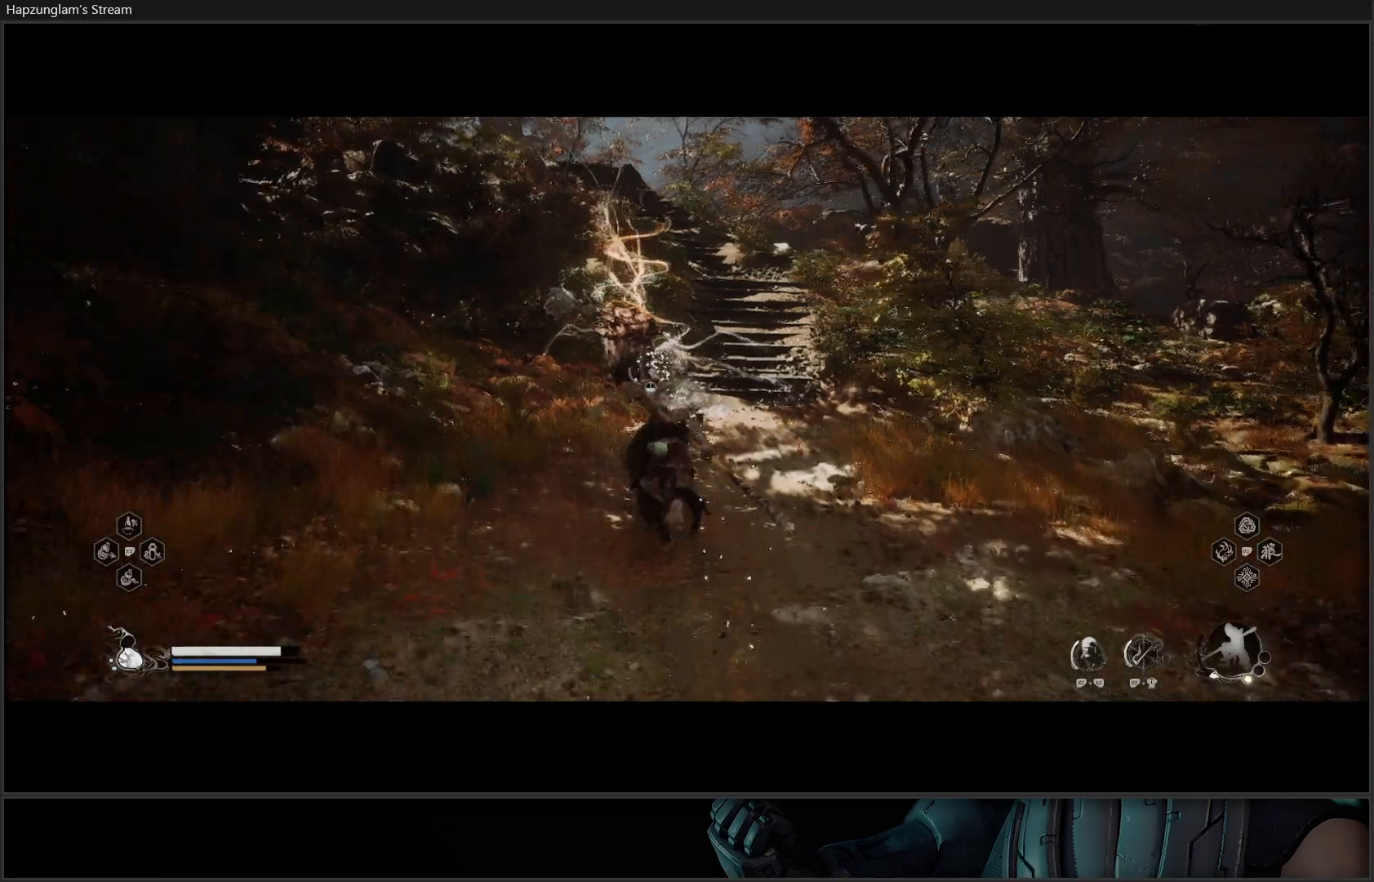
{"buttons": [], "left_stick": "center", "right_stick": "center", "events": [[433, "left_stick", "center"]]}
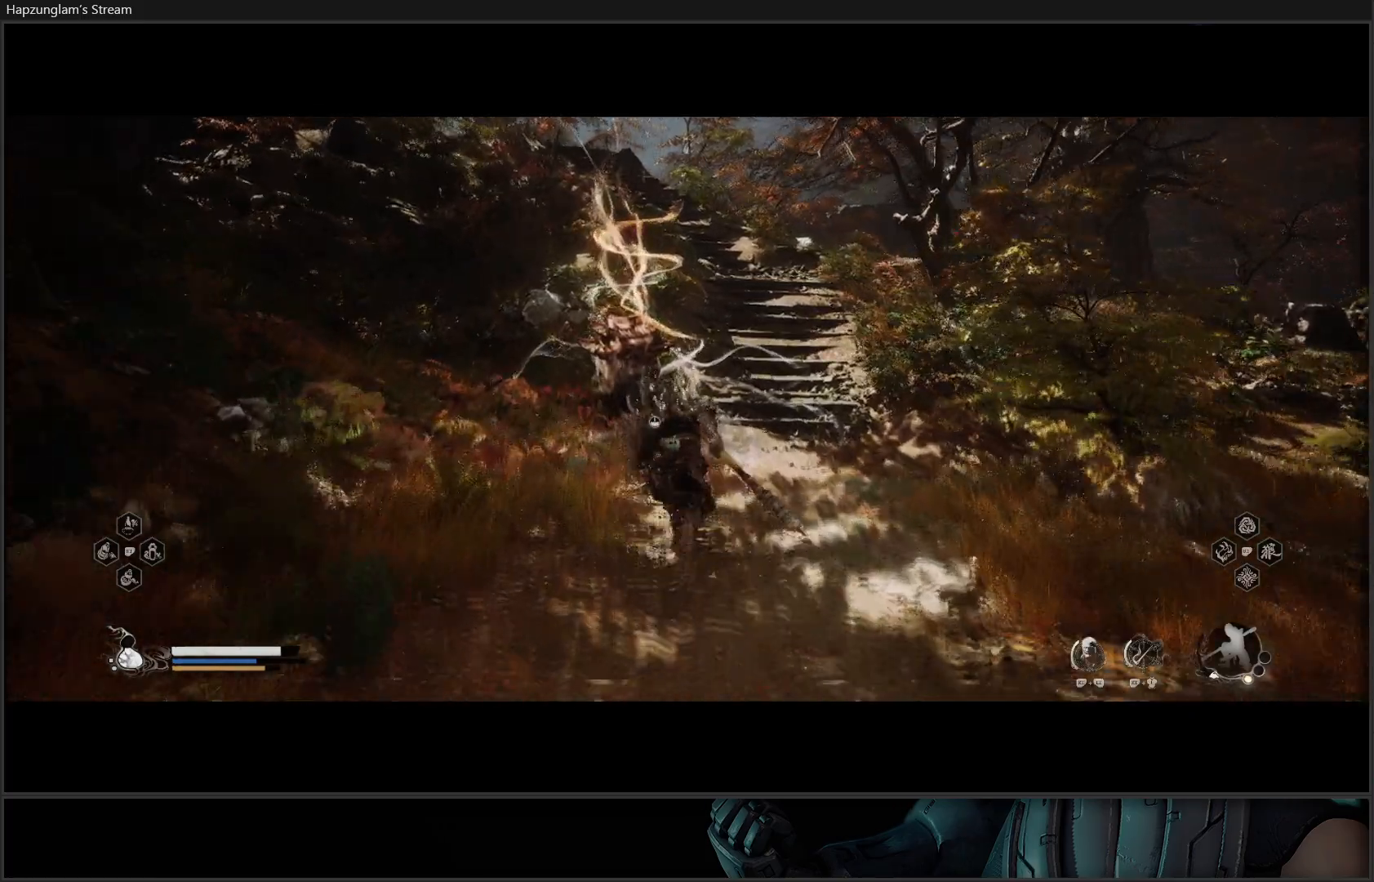
{"buttons": [], "left_stick": "center", "right_stick": "center", "events": [[217, "R2", "down"], [350, "R2", "up"]]}
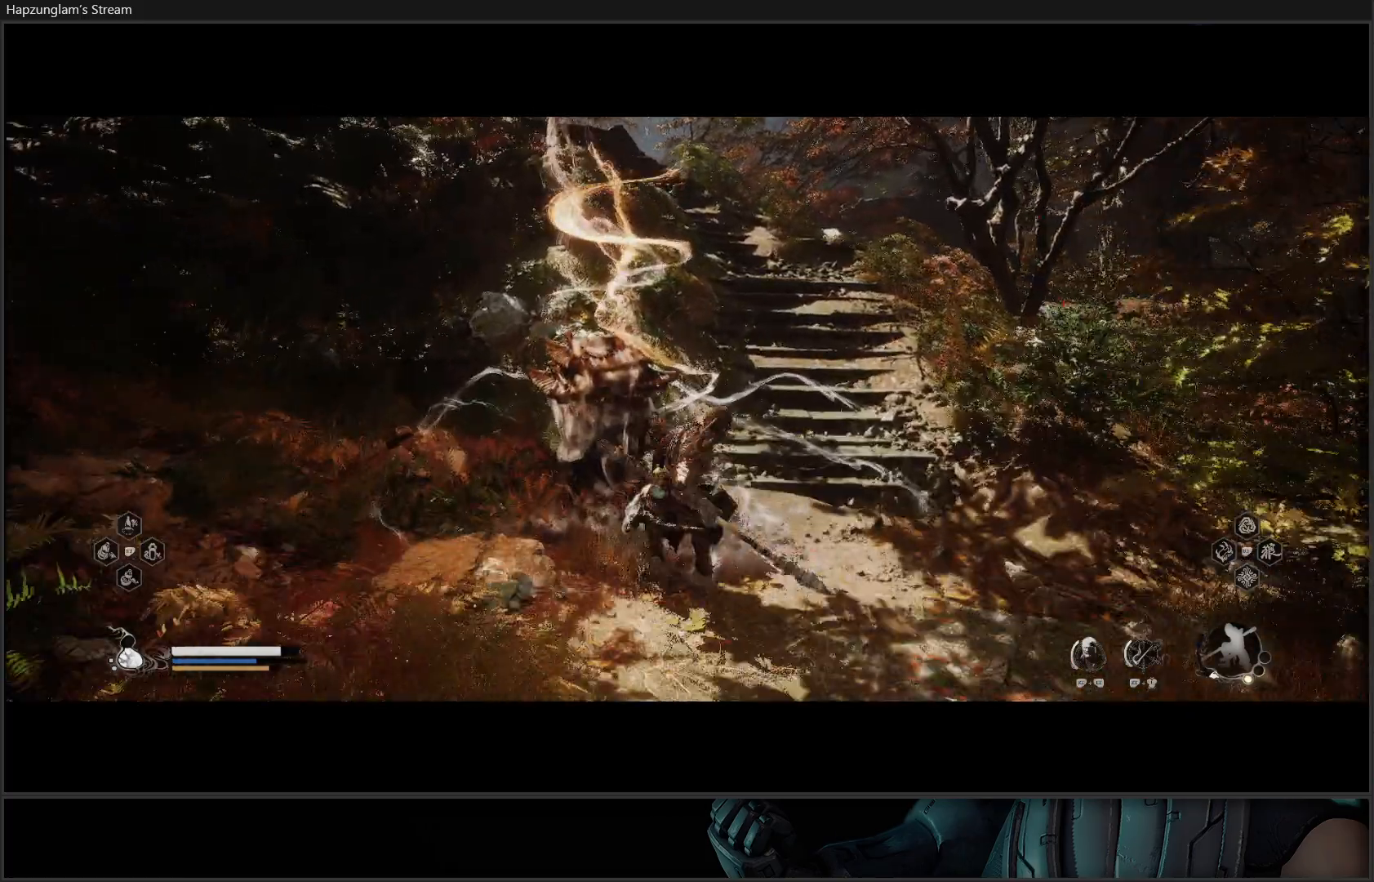
{"buttons": [], "left_stick": "center", "right_stick": "center", "events": [[266, "R2", "down"], [400, "R2", "up"]]}